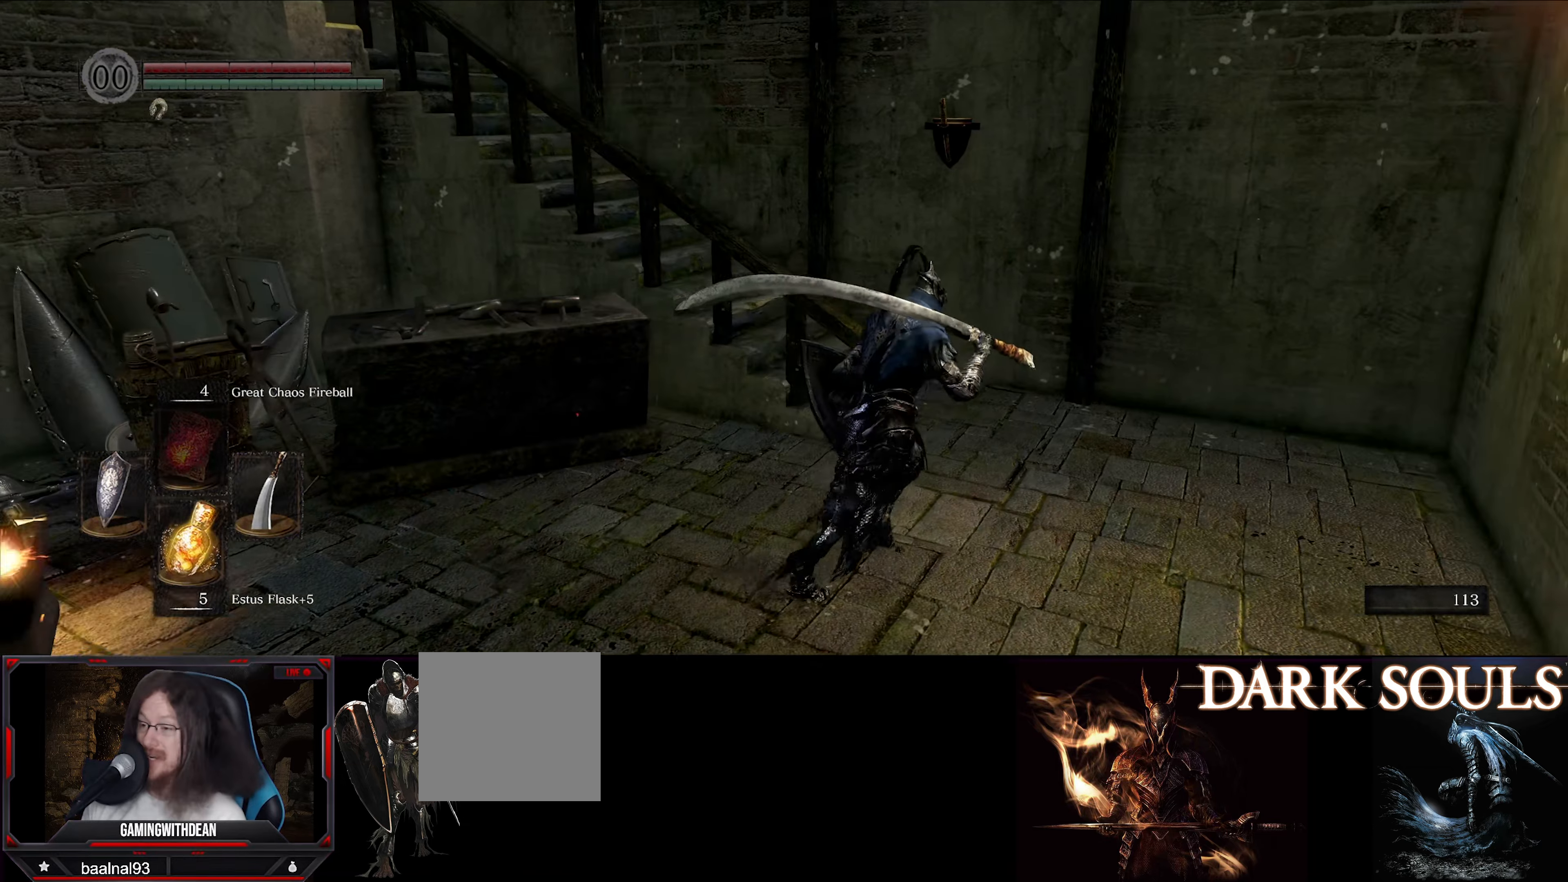
Gameplay with a controller (Xbox layout); each line is a JSON object with the inputs held at the frame after it. "events" lists button and stick changes between this image and that frame as [ms after this image, input, new state], when the widget could be followed in between. Not read: L3 R3.
{"buttons": [], "left_stick": "up-right", "right_stick": "center", "events": [[16, "right_stick", "left"], [450, "right_stick", "center"]]}
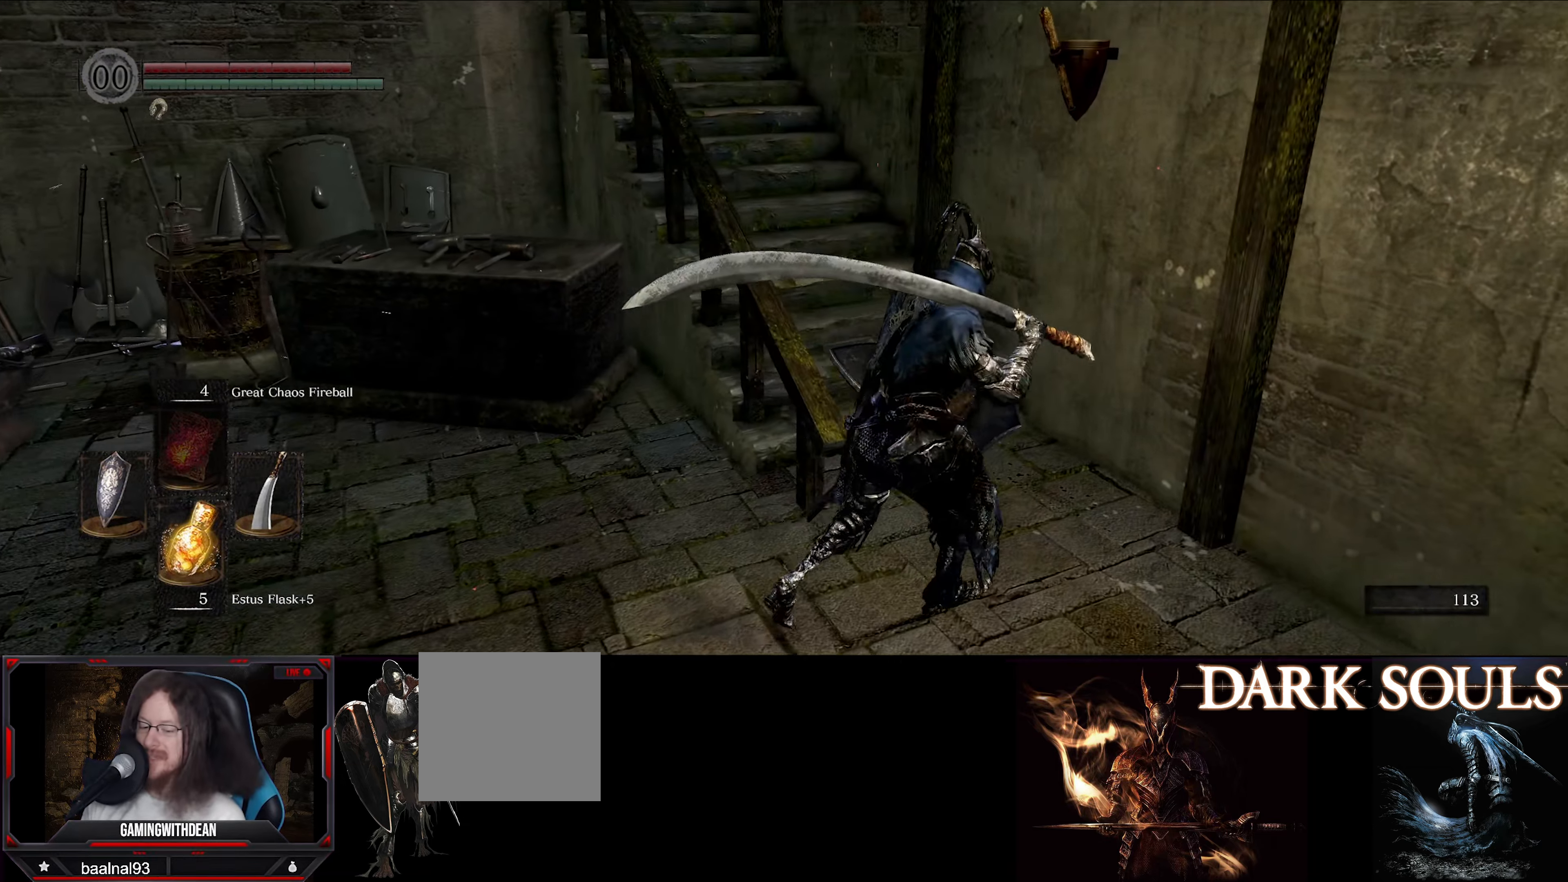
{"buttons": [], "left_stick": "up", "right_stick": "center", "events": [[83, "right_stick", "left"], [183, "left_stick", "up"], [333, "right_stick", "center"]]}
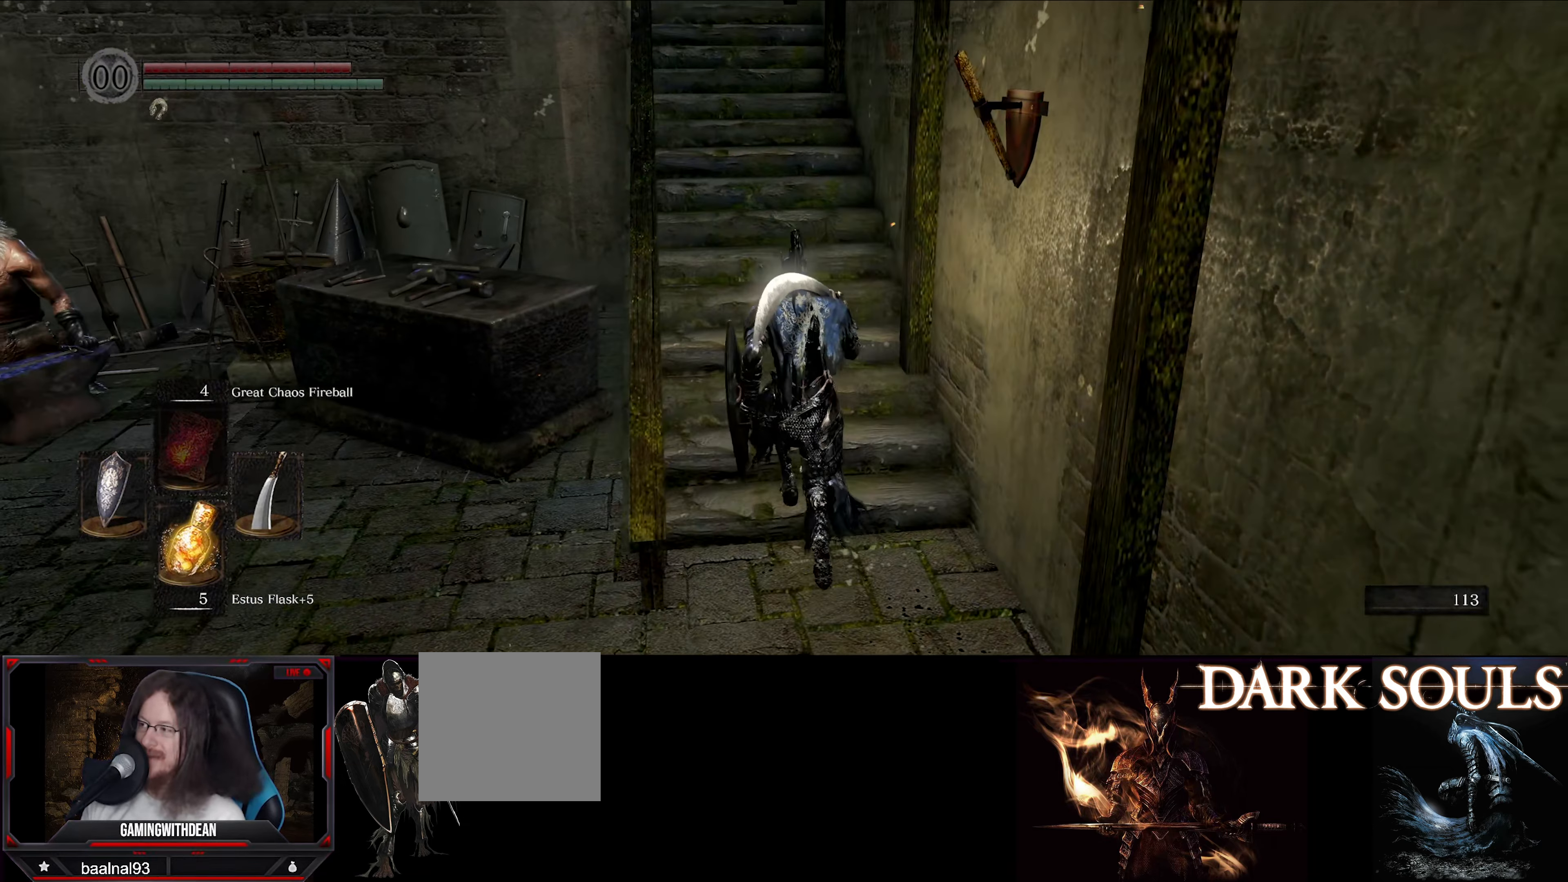
{"buttons": [], "left_stick": "up", "right_stick": "center", "events": [[233, "START", "down"], [383, "START", "up"]]}
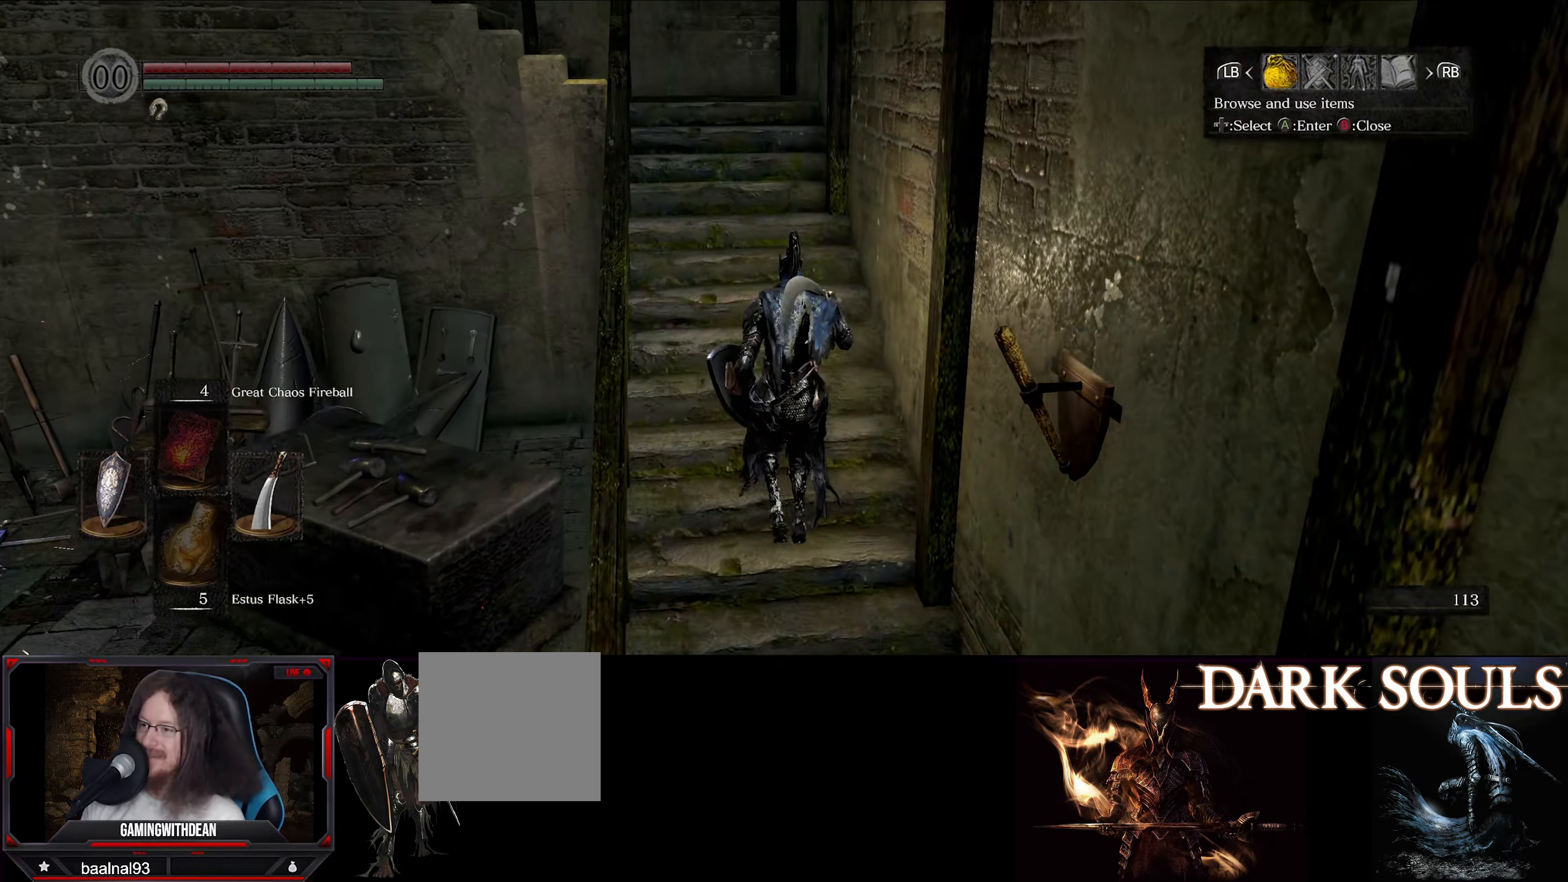
{"buttons": ["DPAD_RIGHT"], "left_stick": "up", "right_stick": "center", "events": [[467, "DPAD_RIGHT", "down"]]}
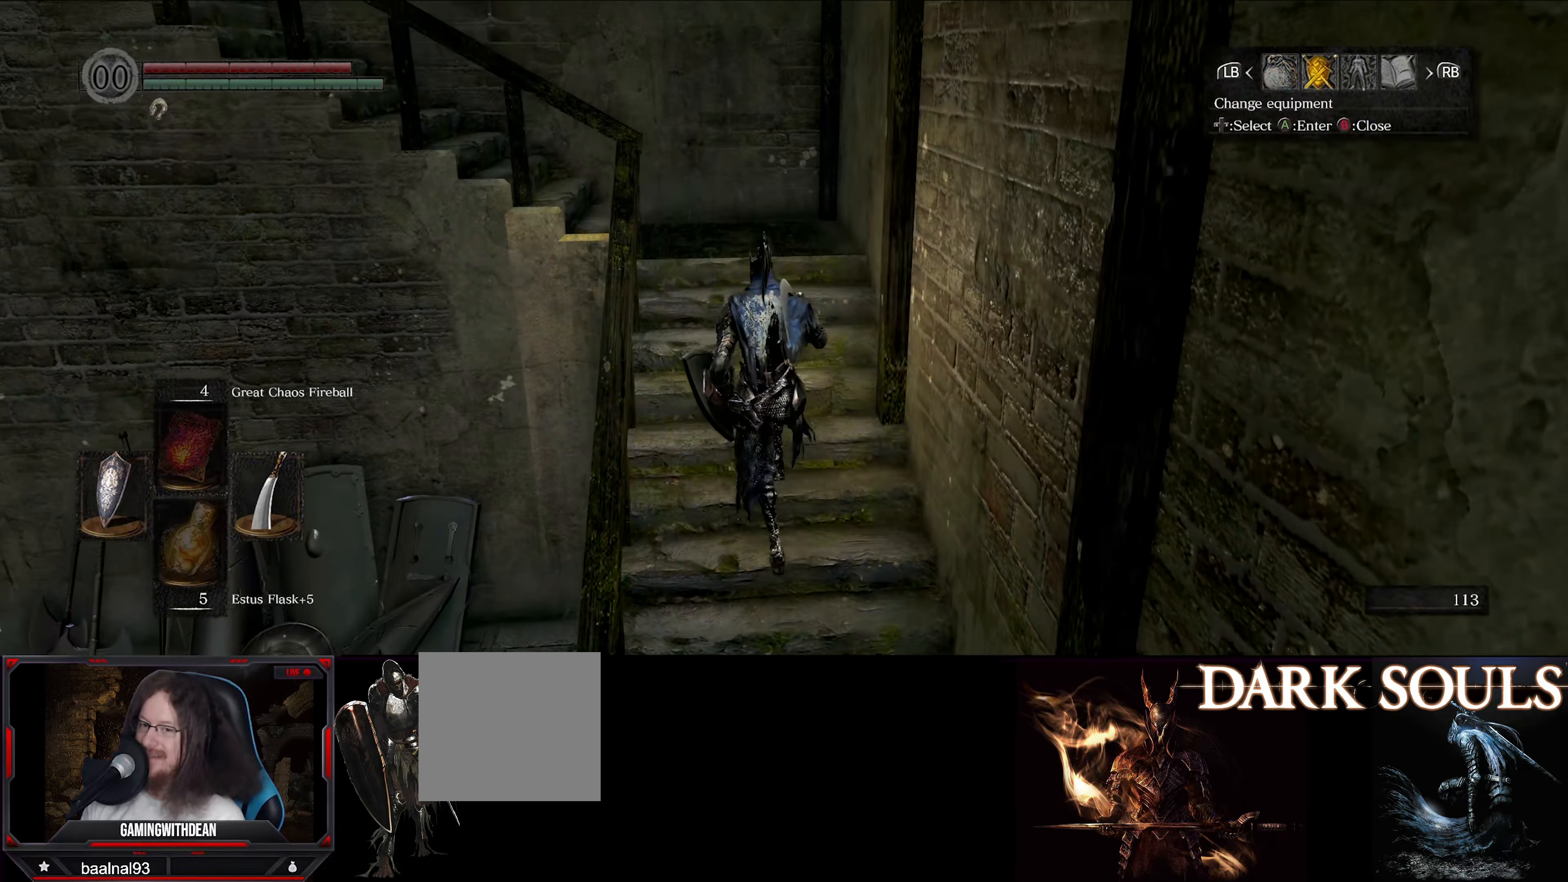
{"buttons": [], "left_stick": "up", "right_stick": "center", "events": [[100, "DPAD_RIGHT", "up"], [417, "A", "down"], [500, "A", "up"]]}
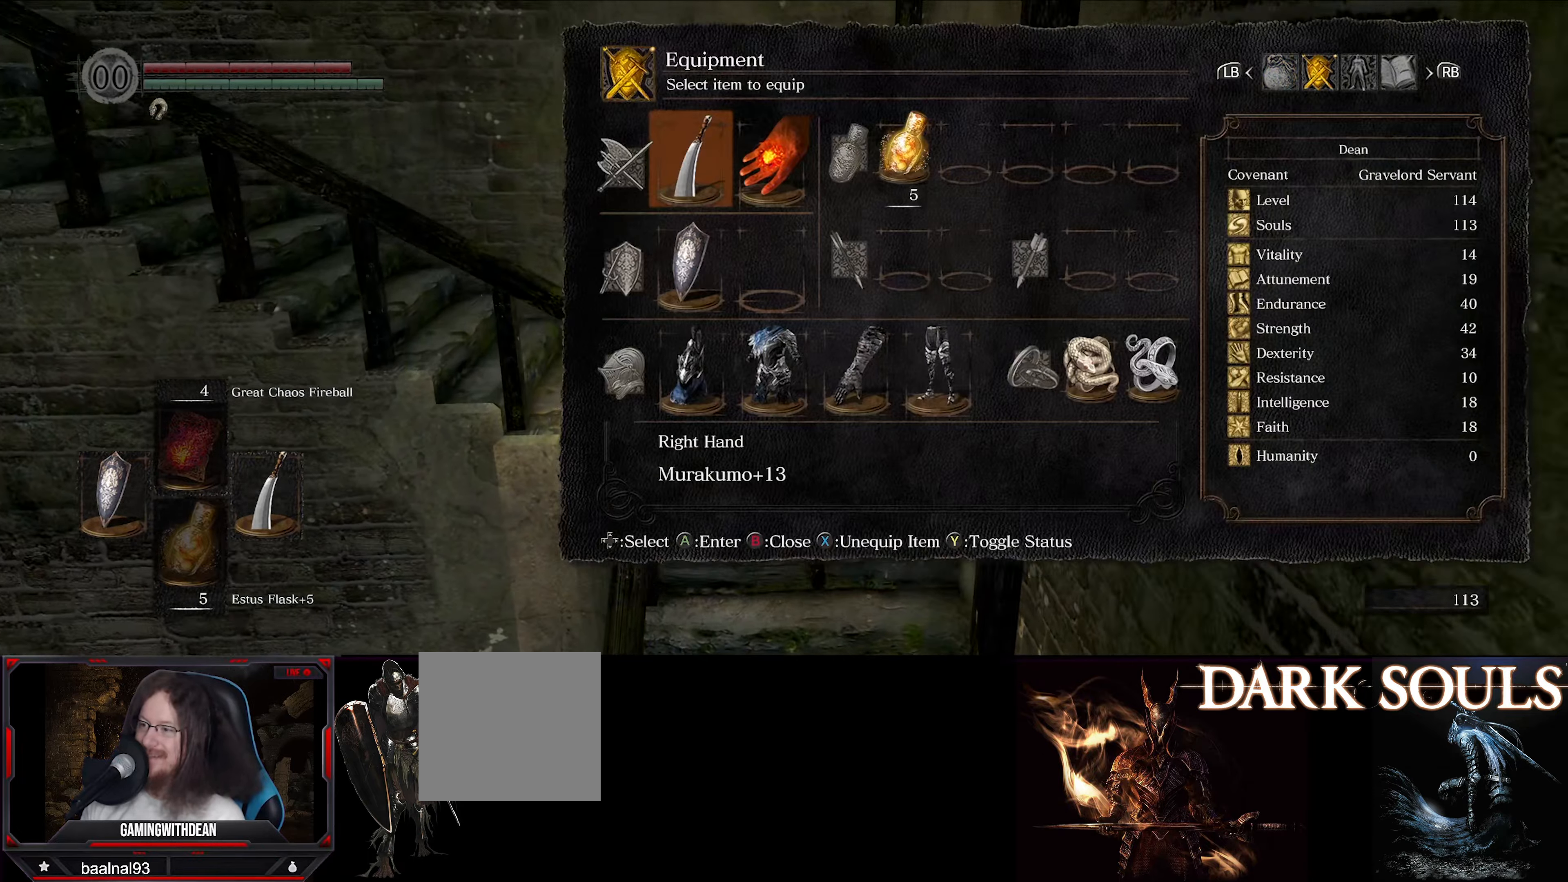
{"buttons": [], "left_stick": "up", "right_stick": "left", "events": [[133, "right_stick", "left"]]}
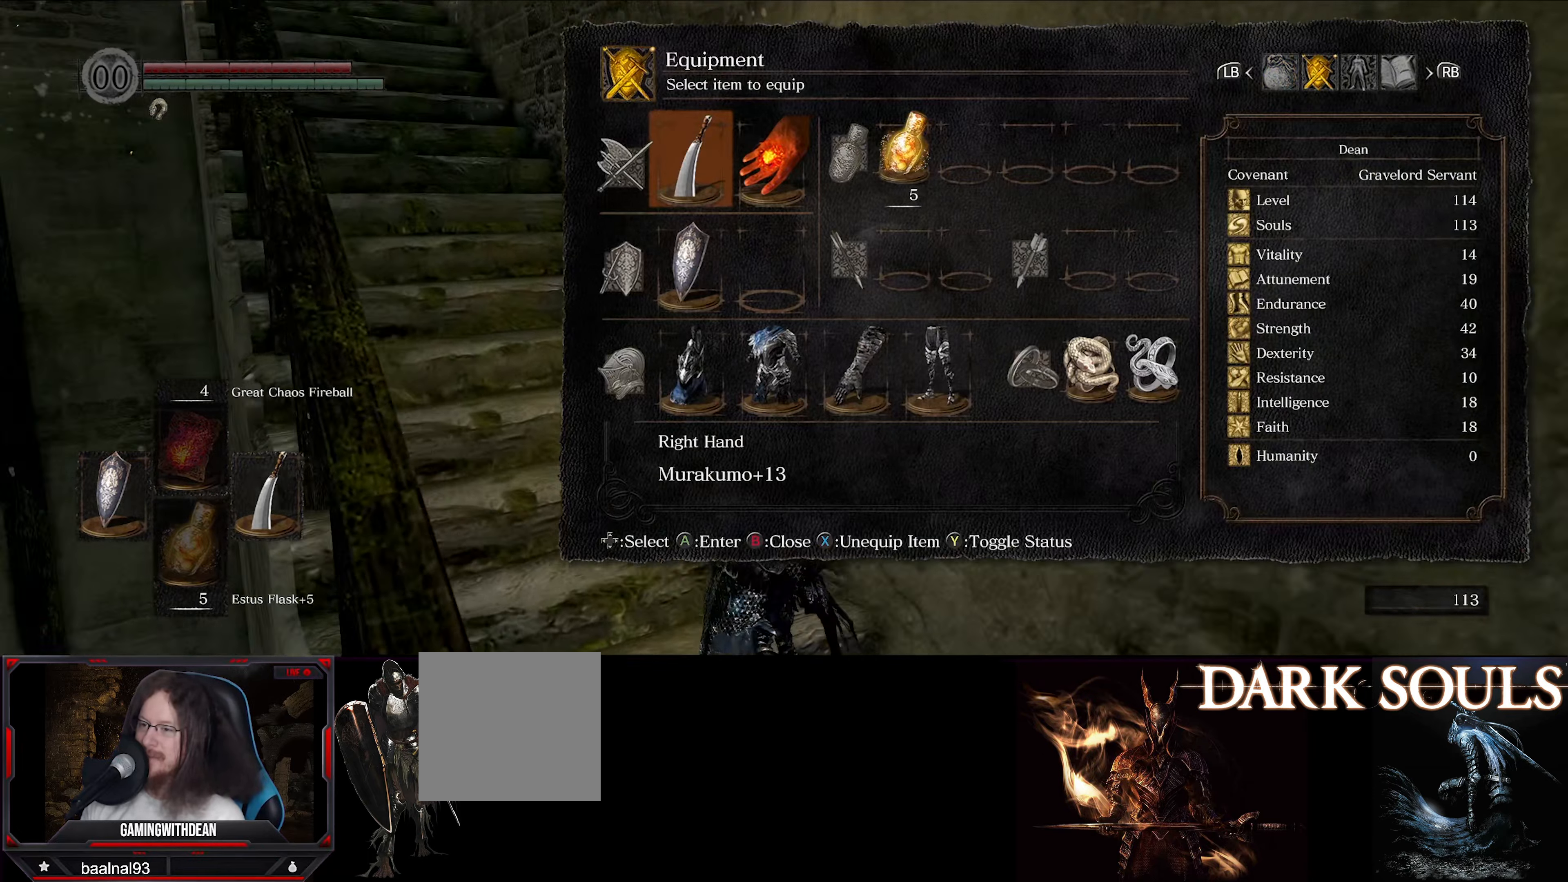
{"buttons": [], "left_stick": "up", "right_stick": "center", "events": [[183, "right_stick", "center"]]}
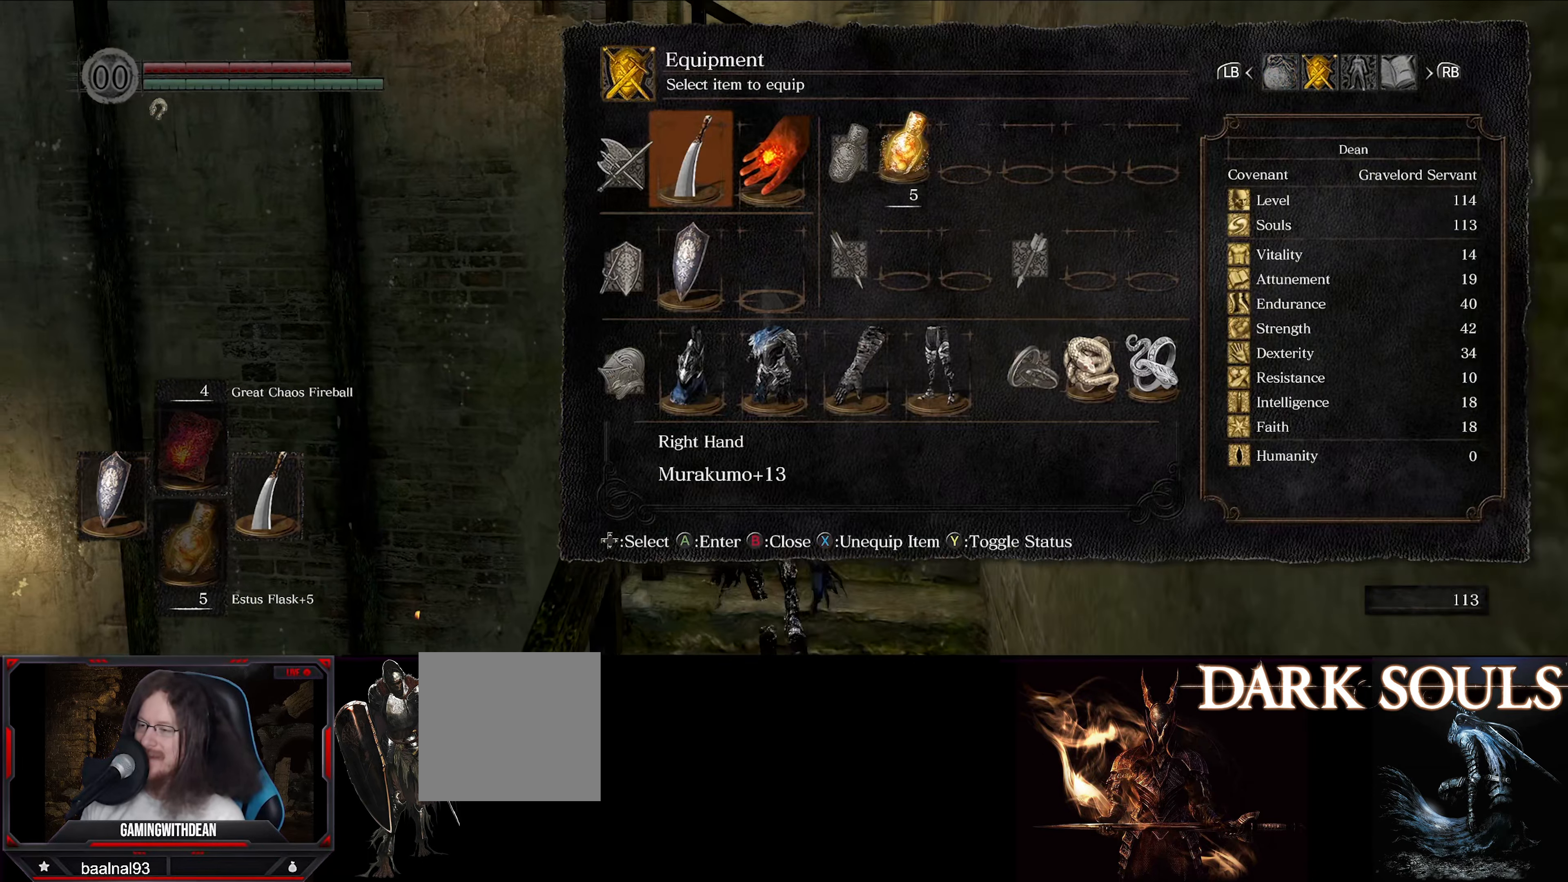
{"buttons": [], "left_stick": "up", "right_stick": "center", "events": []}
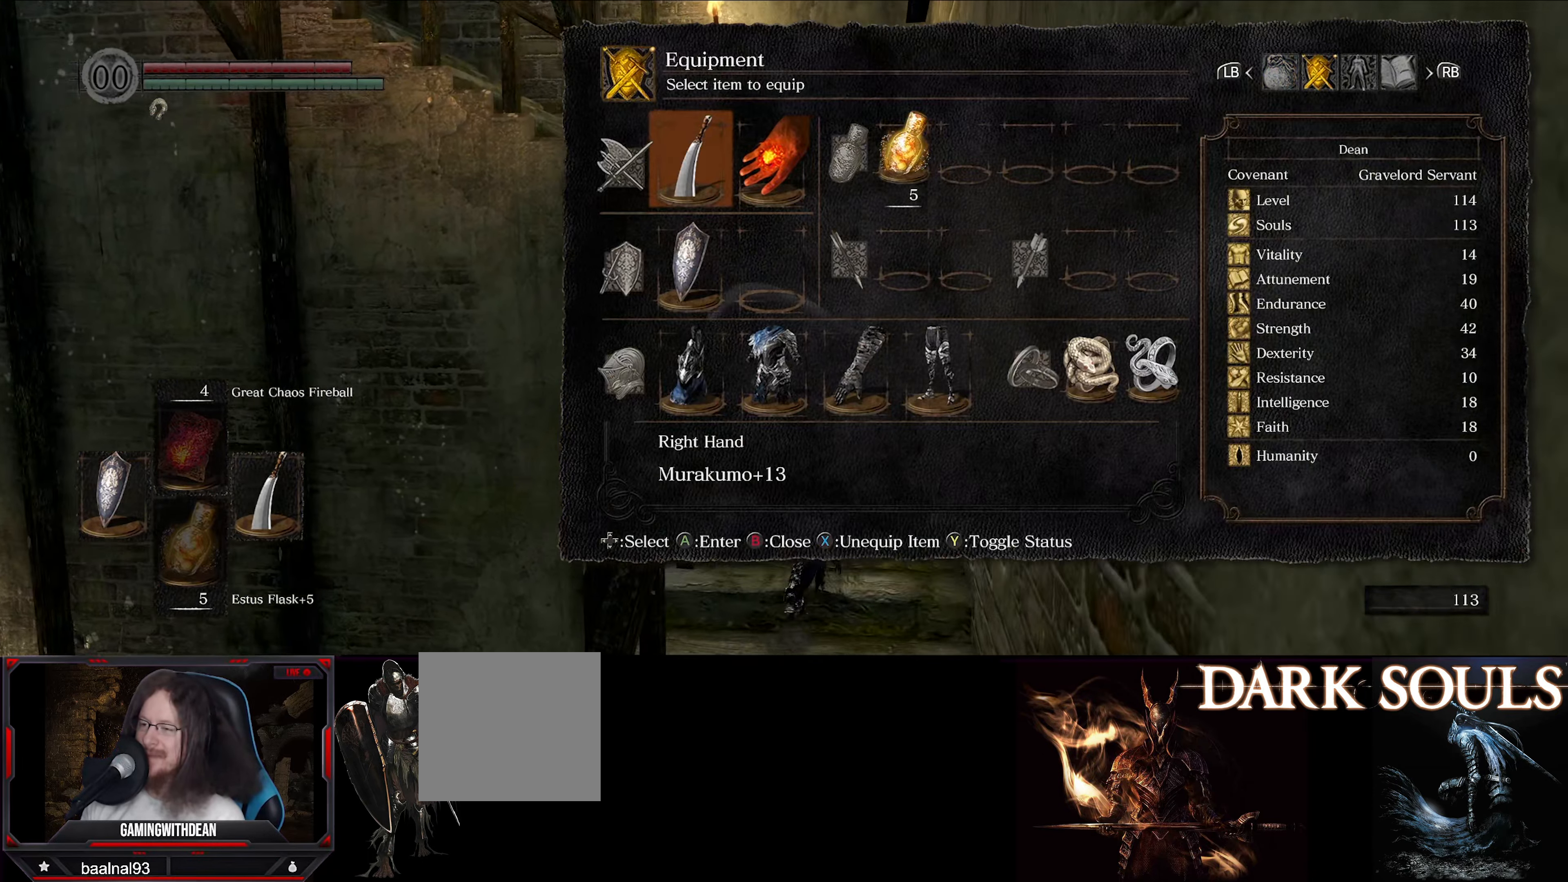
{"buttons": [], "left_stick": "up", "right_stick": "center", "events": []}
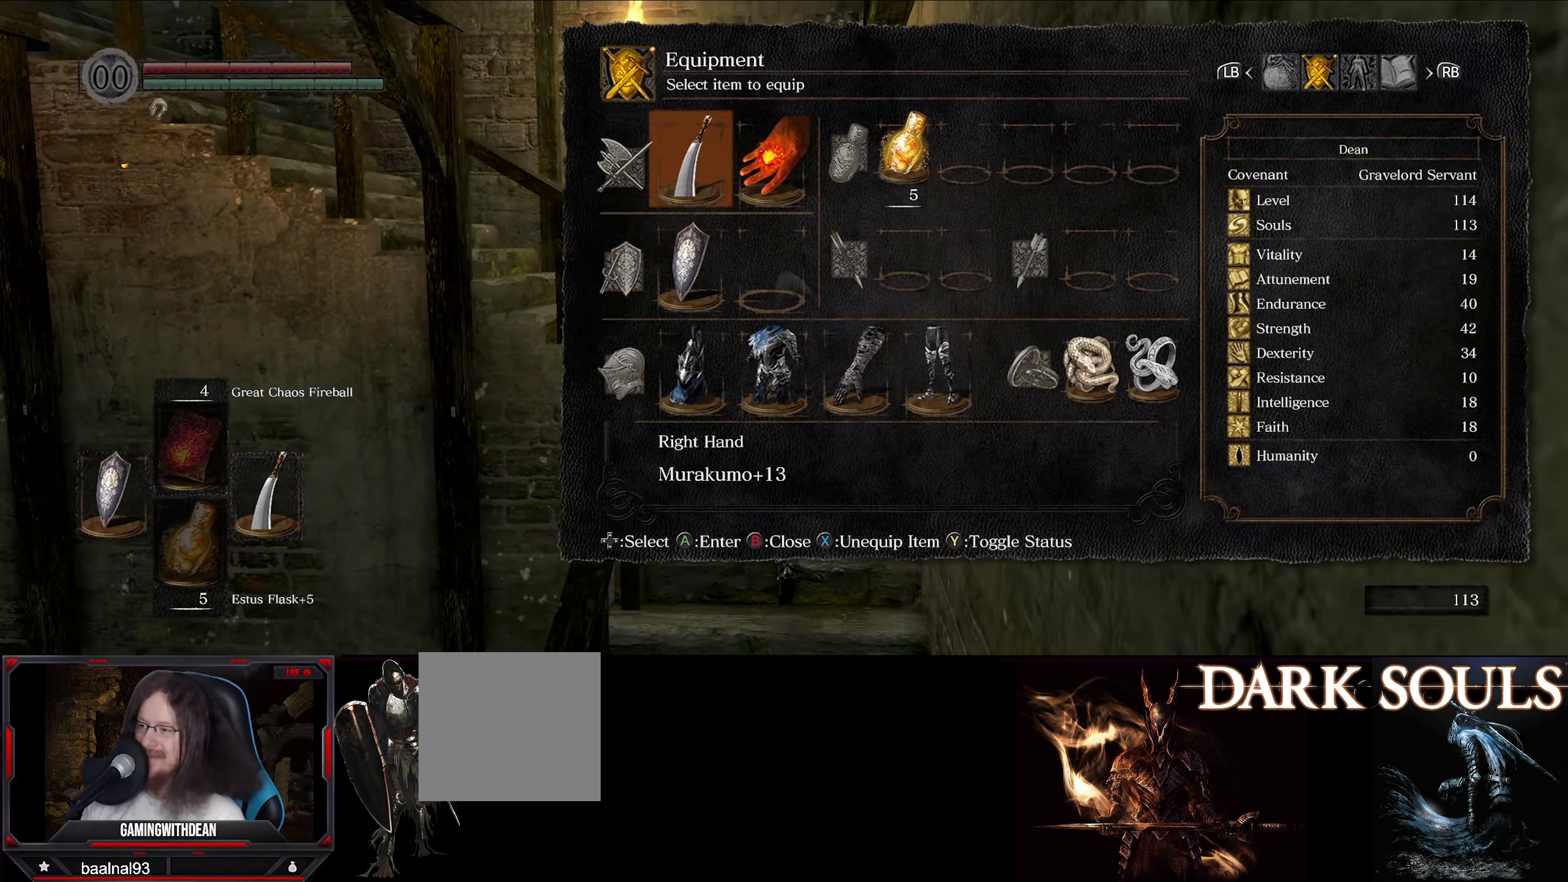
{"buttons": [], "left_stick": "up", "right_stick": "left", "events": [[150, "right_stick", "left"]]}
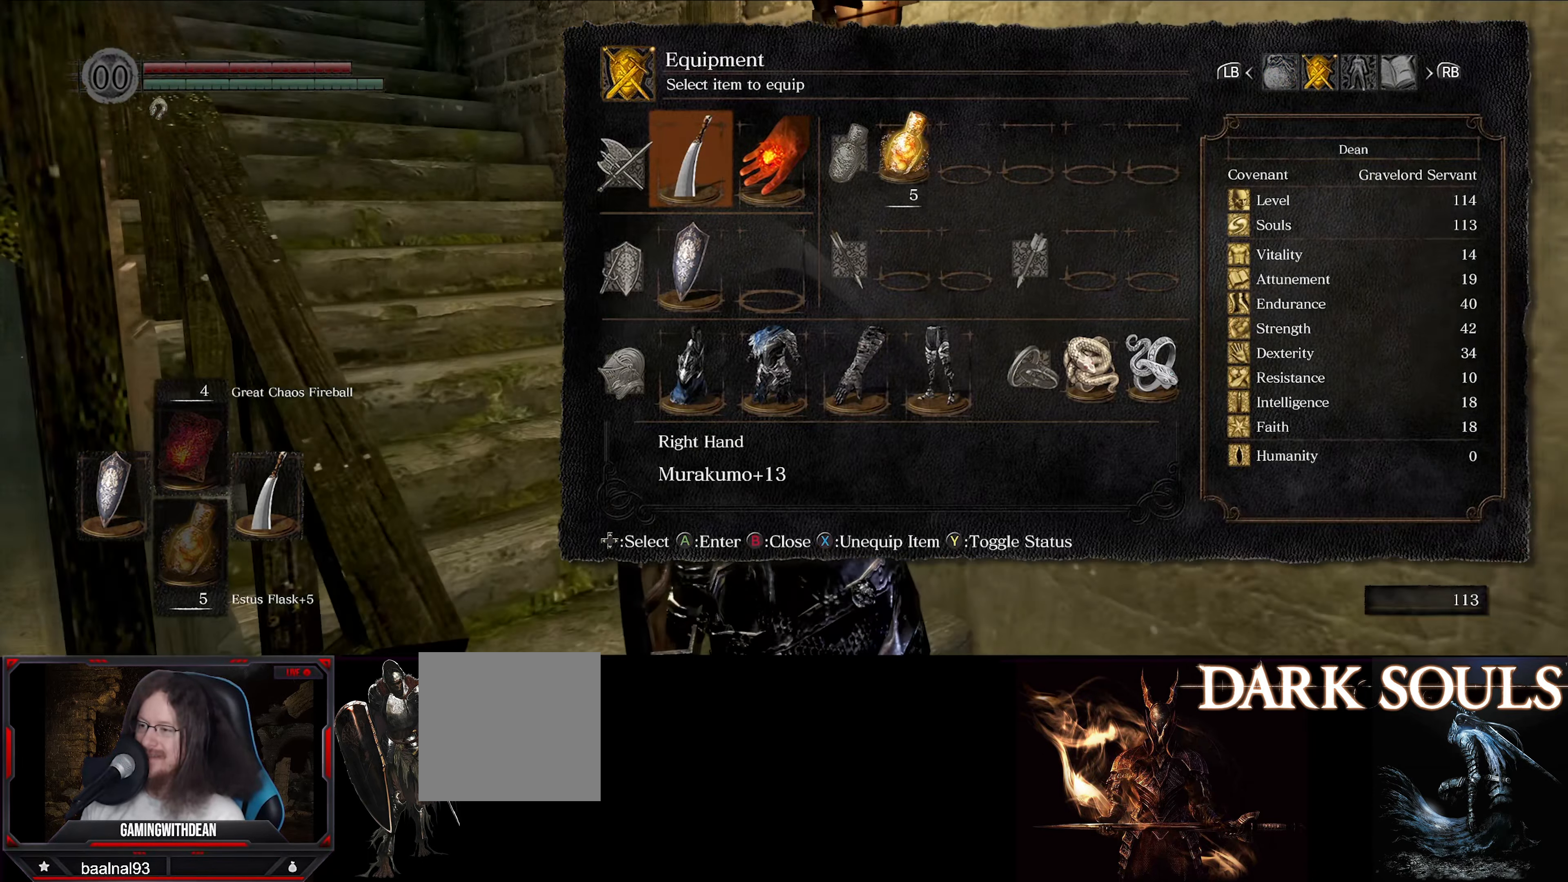
{"buttons": [], "left_stick": "up", "right_stick": "center", "events": [[200, "right_stick", "center"]]}
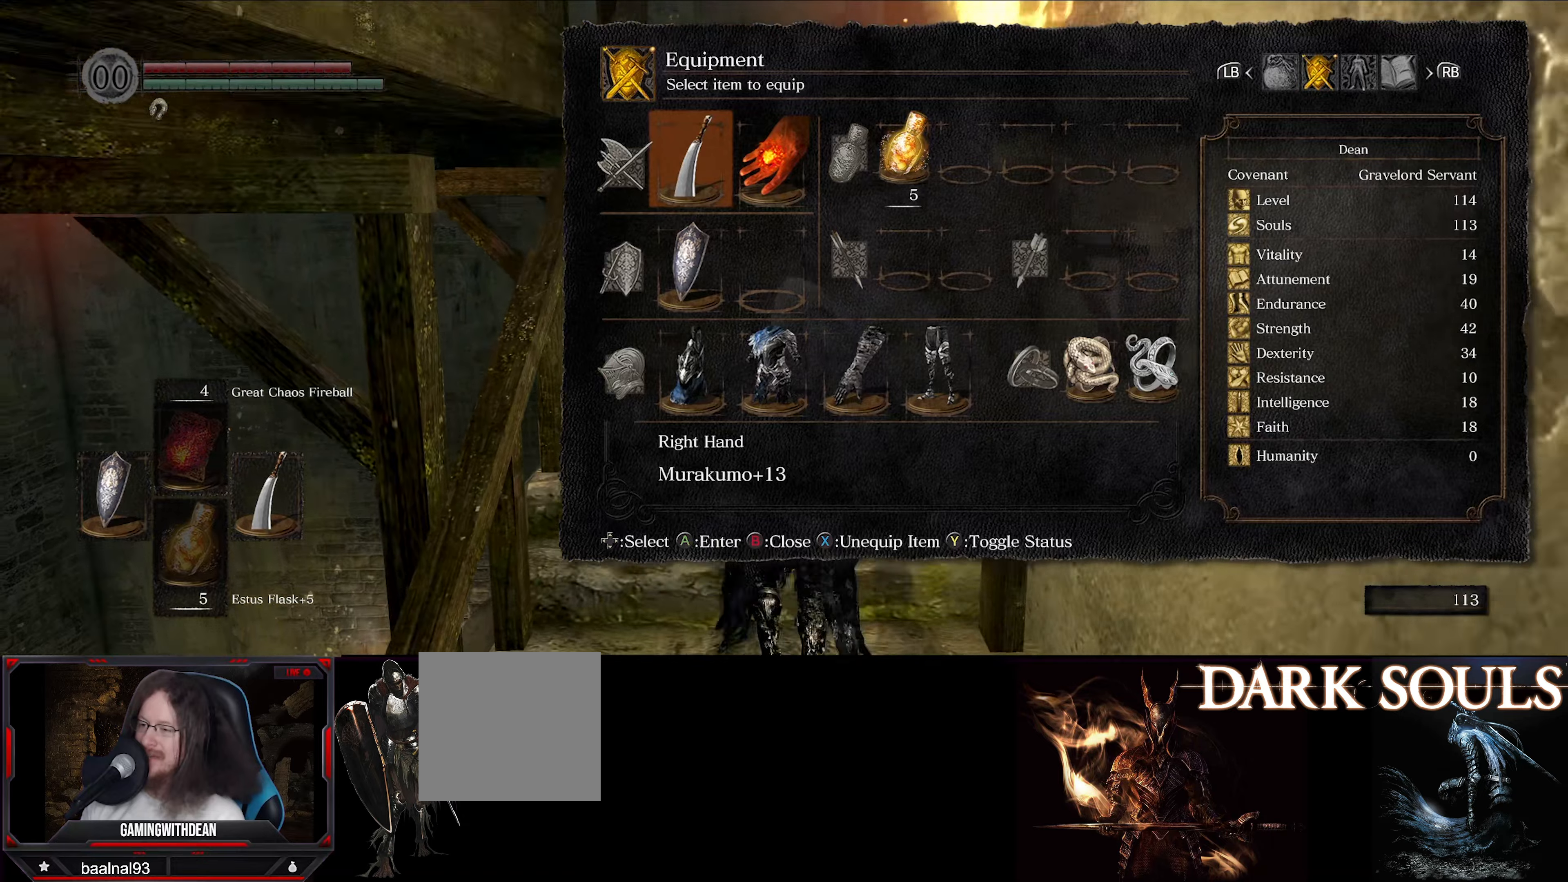
{"buttons": [], "left_stick": "up", "right_stick": "center", "events": [[200, "A", "down"], [334, "A", "up"]]}
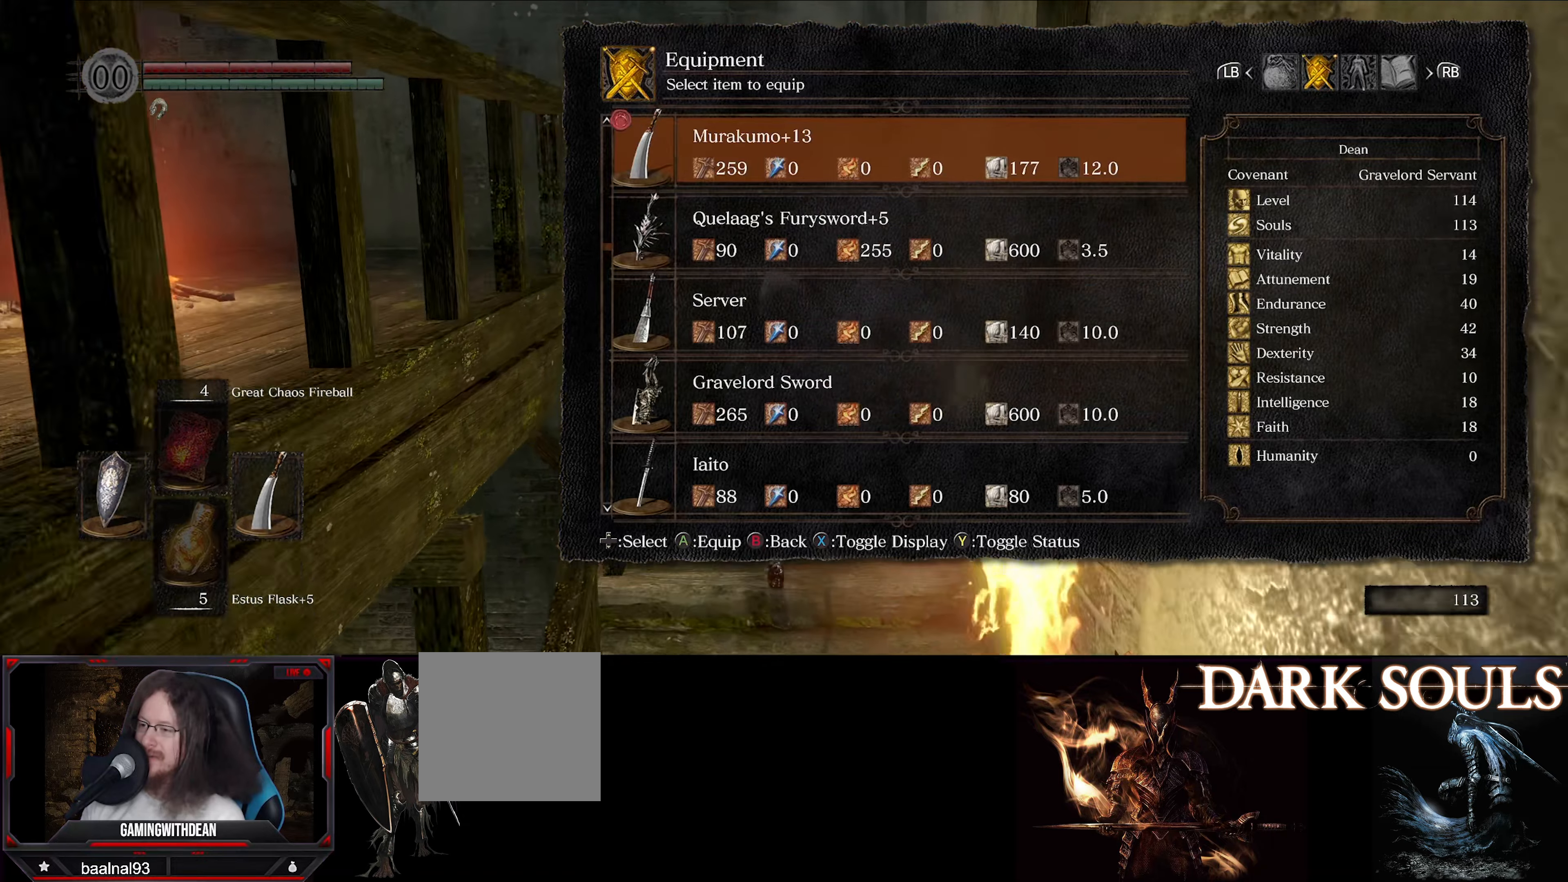
{"buttons": [], "left_stick": "up-left", "right_stick": "center", "events": [[400, "left_stick", "up-left"]]}
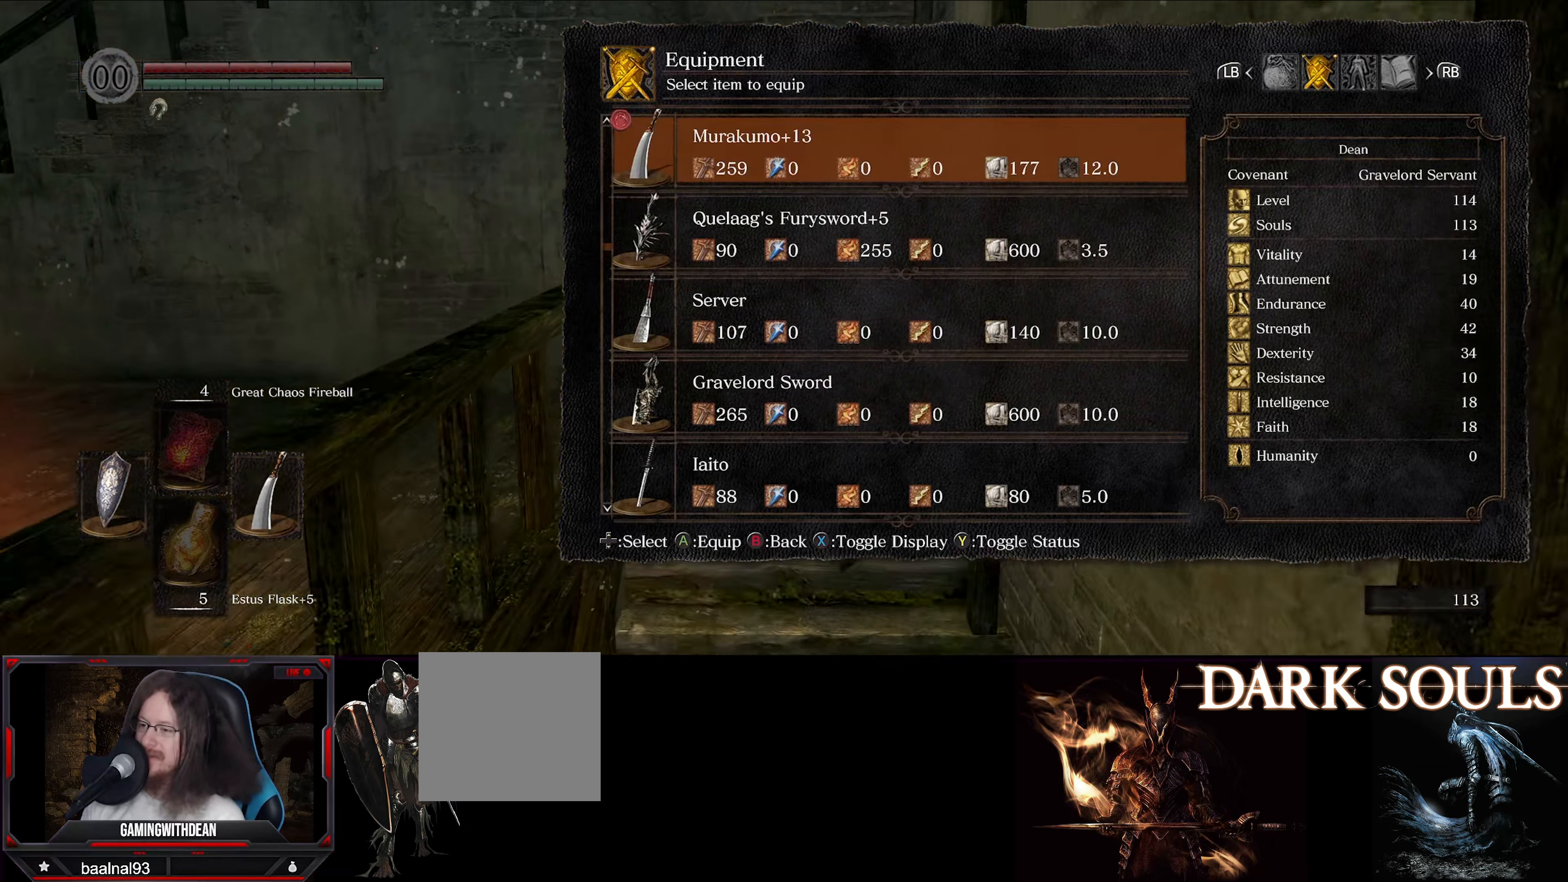
{"buttons": [], "left_stick": "left", "right_stick": "left", "events": [[150, "left_stick", "left"], [450, "right_stick", "left"]]}
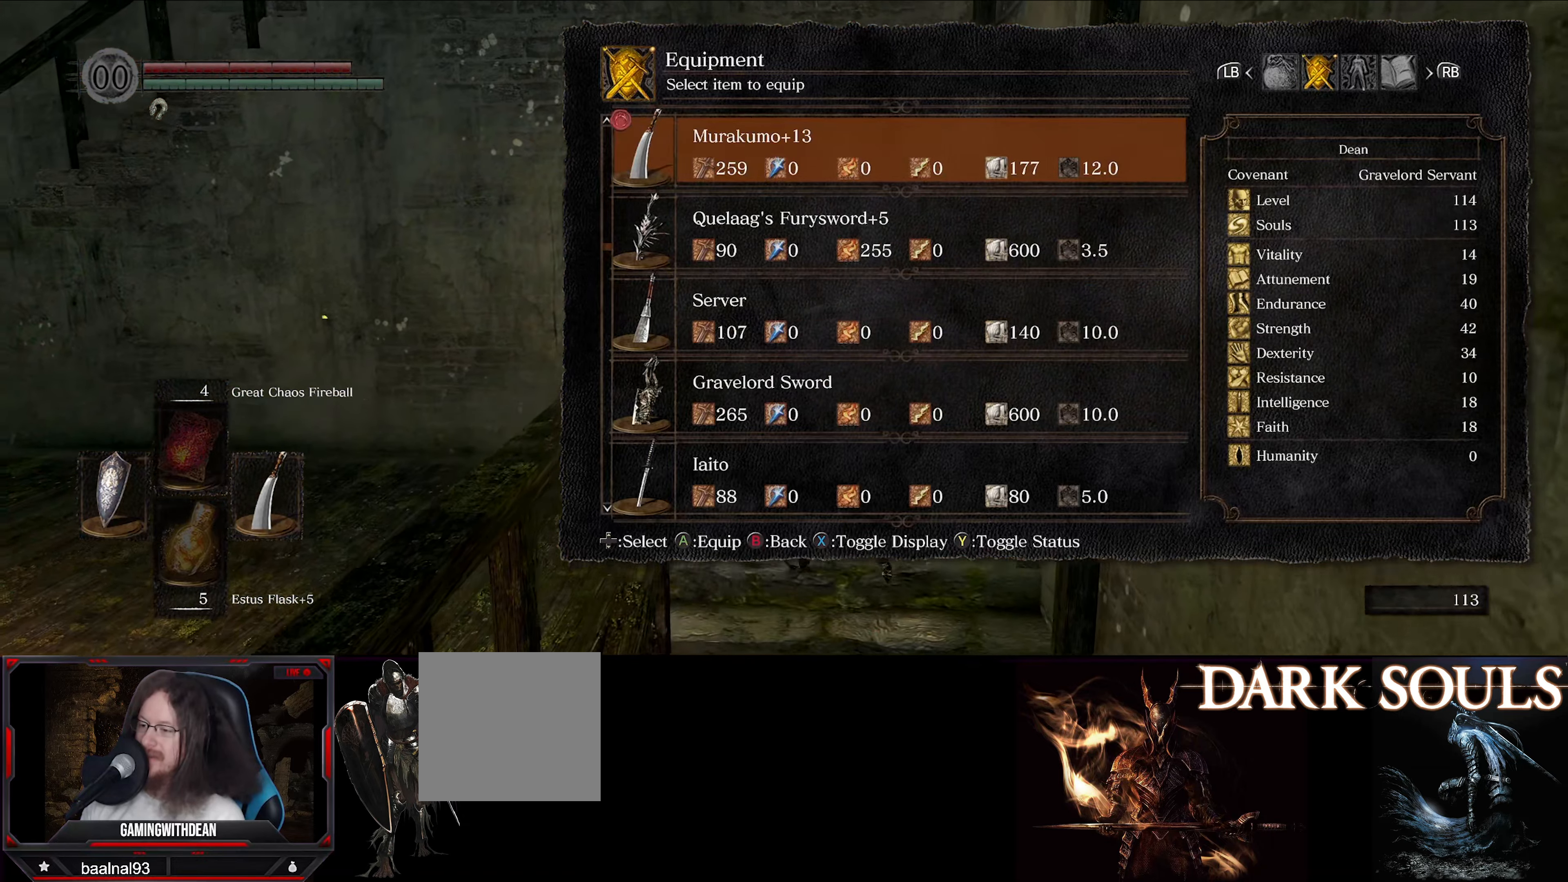
{"buttons": [], "left_stick": "up-left", "right_stick": "left", "events": [[167, "left_stick", "up"], [417, "left_stick", "up-left"]]}
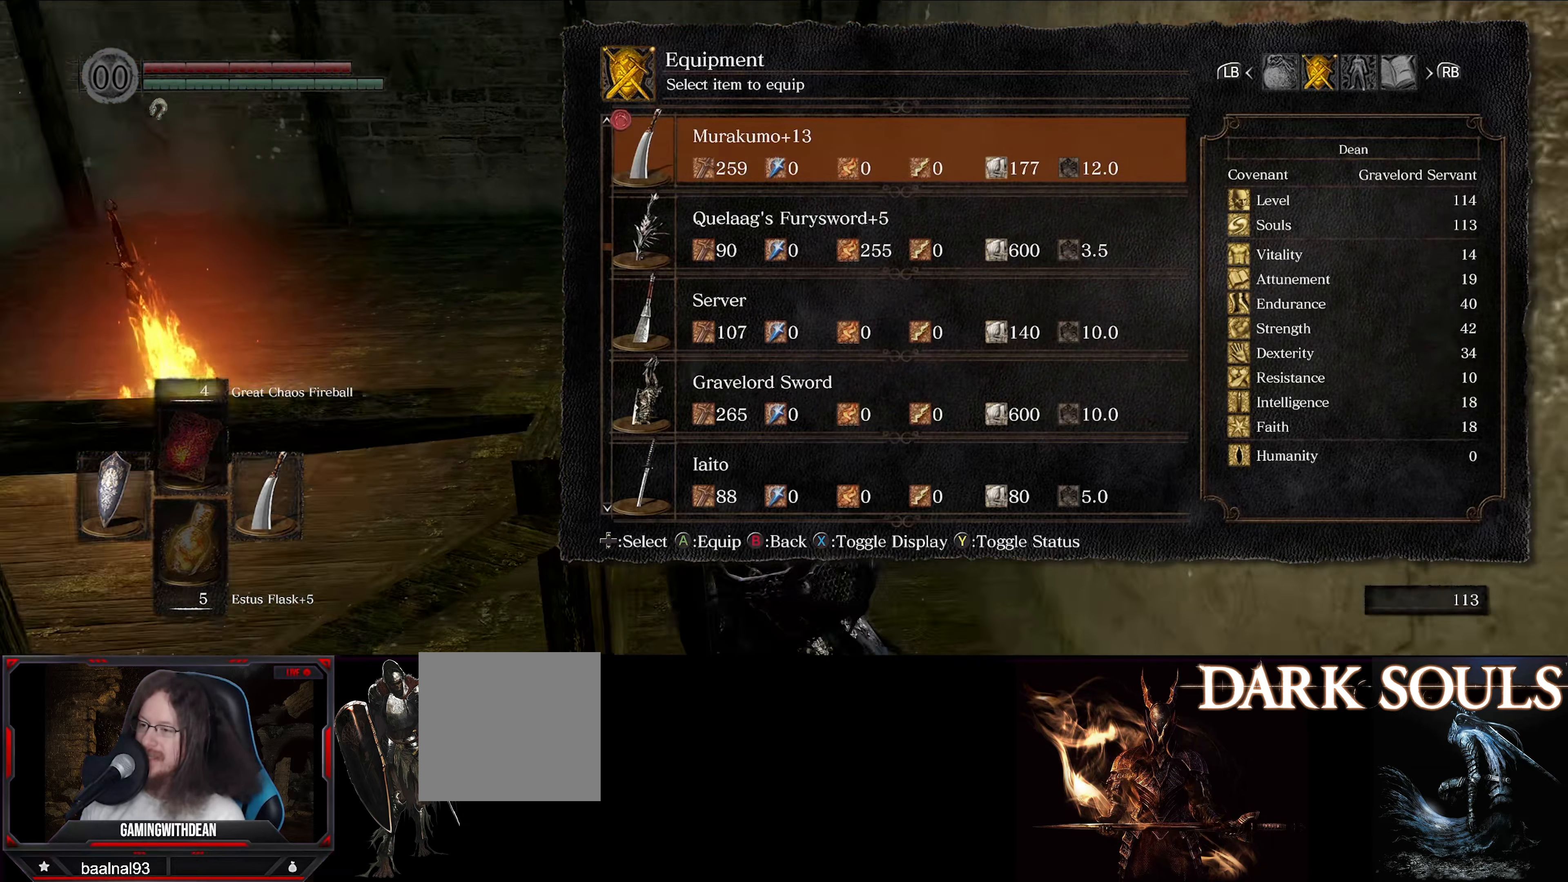
{"buttons": [], "left_stick": "up", "right_stick": "center", "events": [[134, "right_stick", "center"], [184, "left_stick", "up"]]}
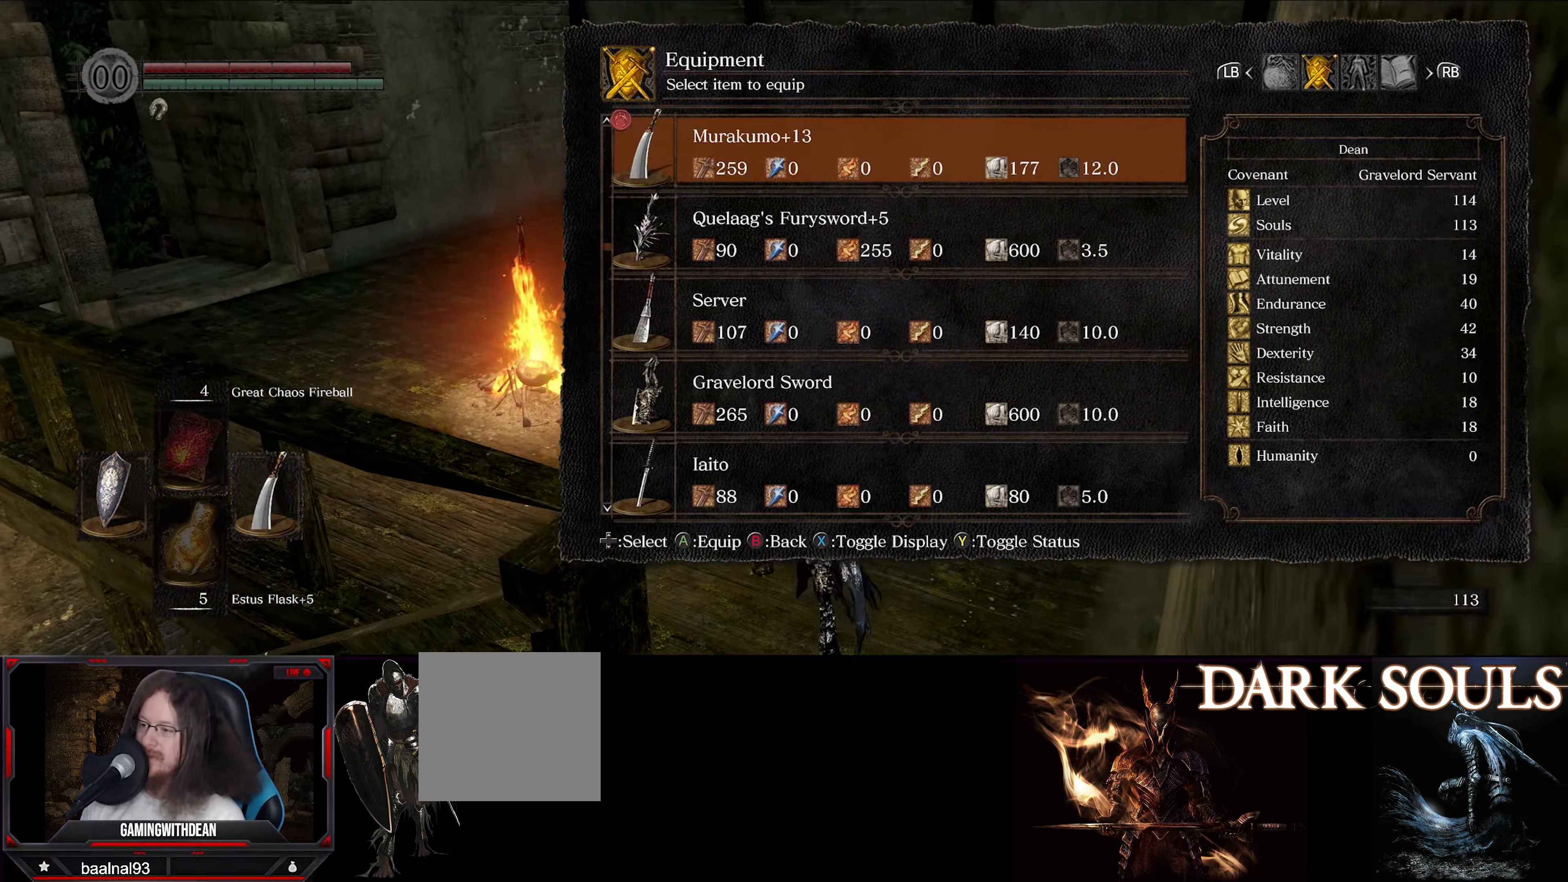
{"buttons": [], "left_stick": "up", "right_stick": "center", "events": [[200, "right_stick", "down-left"], [250, "right_stick", "center"]]}
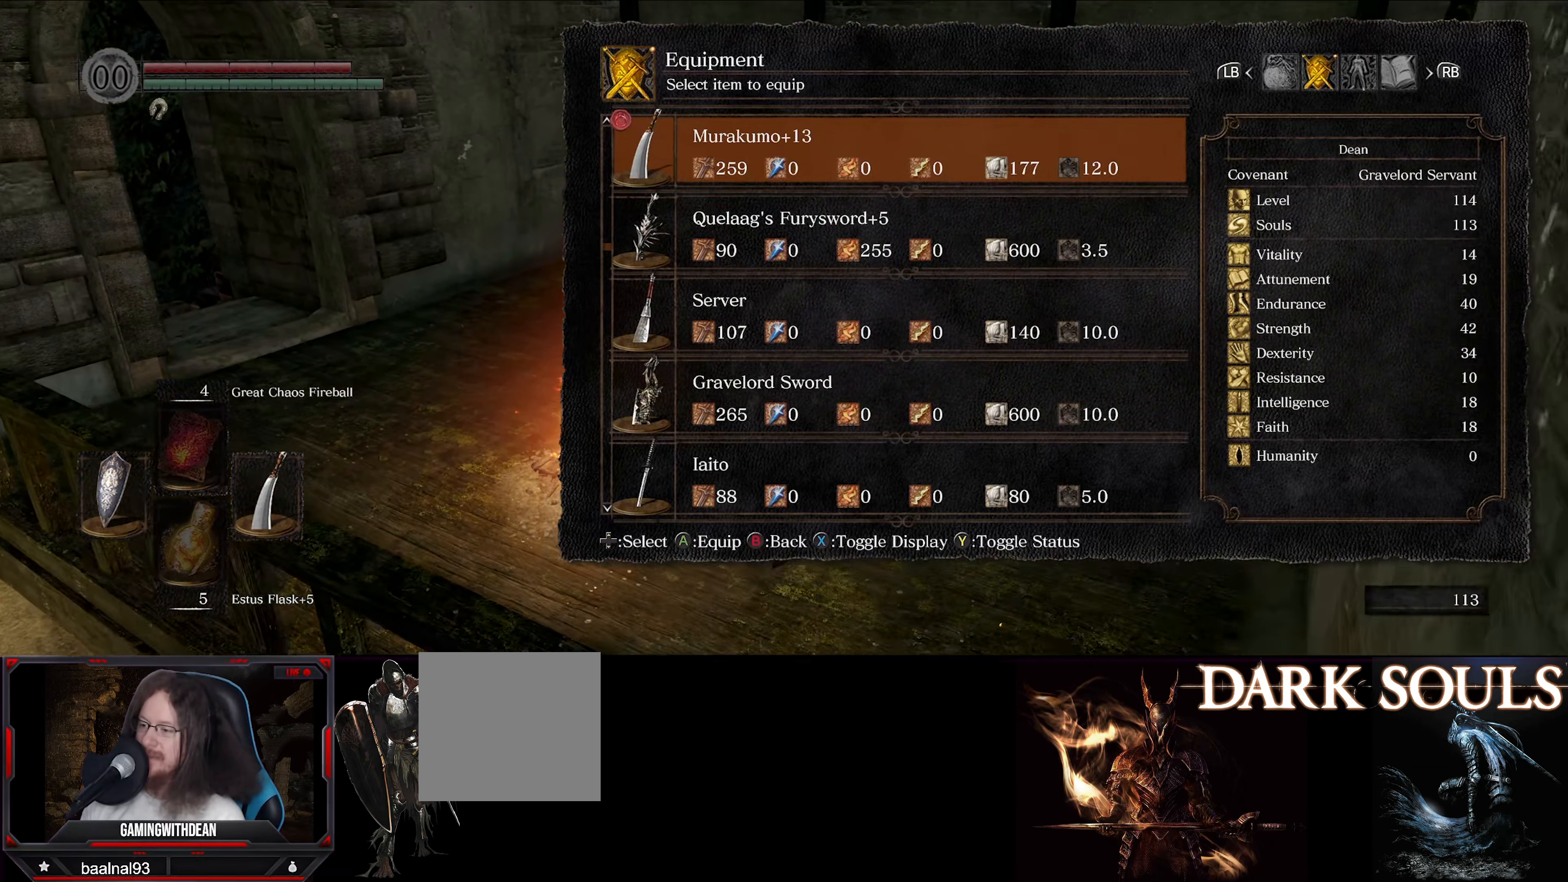
{"buttons": [], "left_stick": "center", "right_stick": "center", "events": [[50, "left_stick", "center"], [300, "left_stick", "left"], [434, "left_stick", "center"]]}
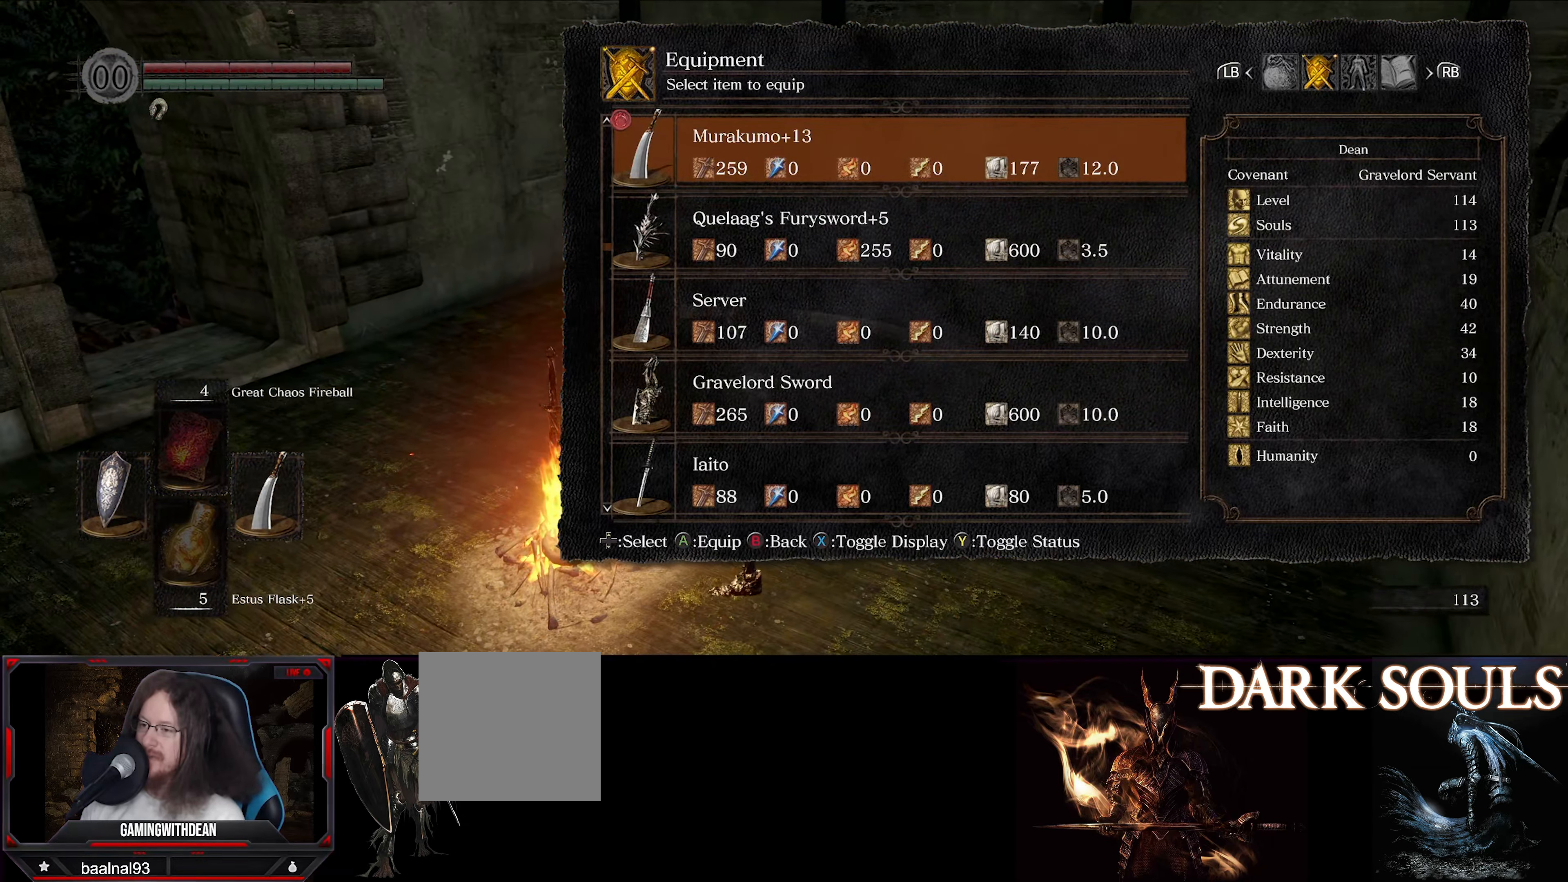
{"buttons": ["DPAD_UP"], "left_stick": "center", "right_stick": "center", "events": [[317, "DPAD_UP", "down"]]}
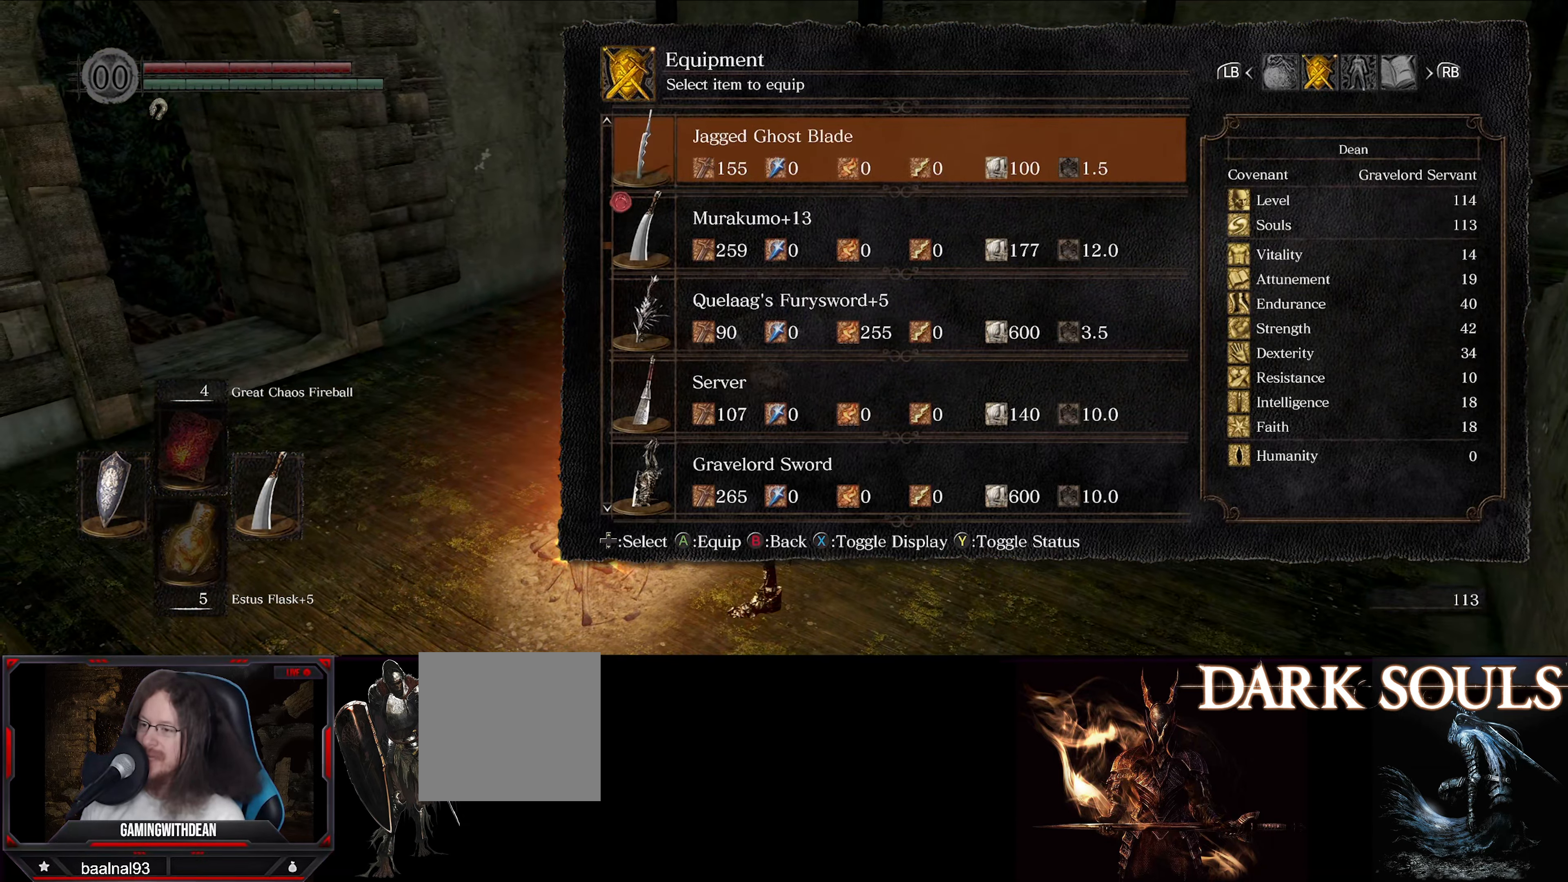
{"buttons": ["DPAD_UP"], "left_stick": "center", "right_stick": "center", "events": []}
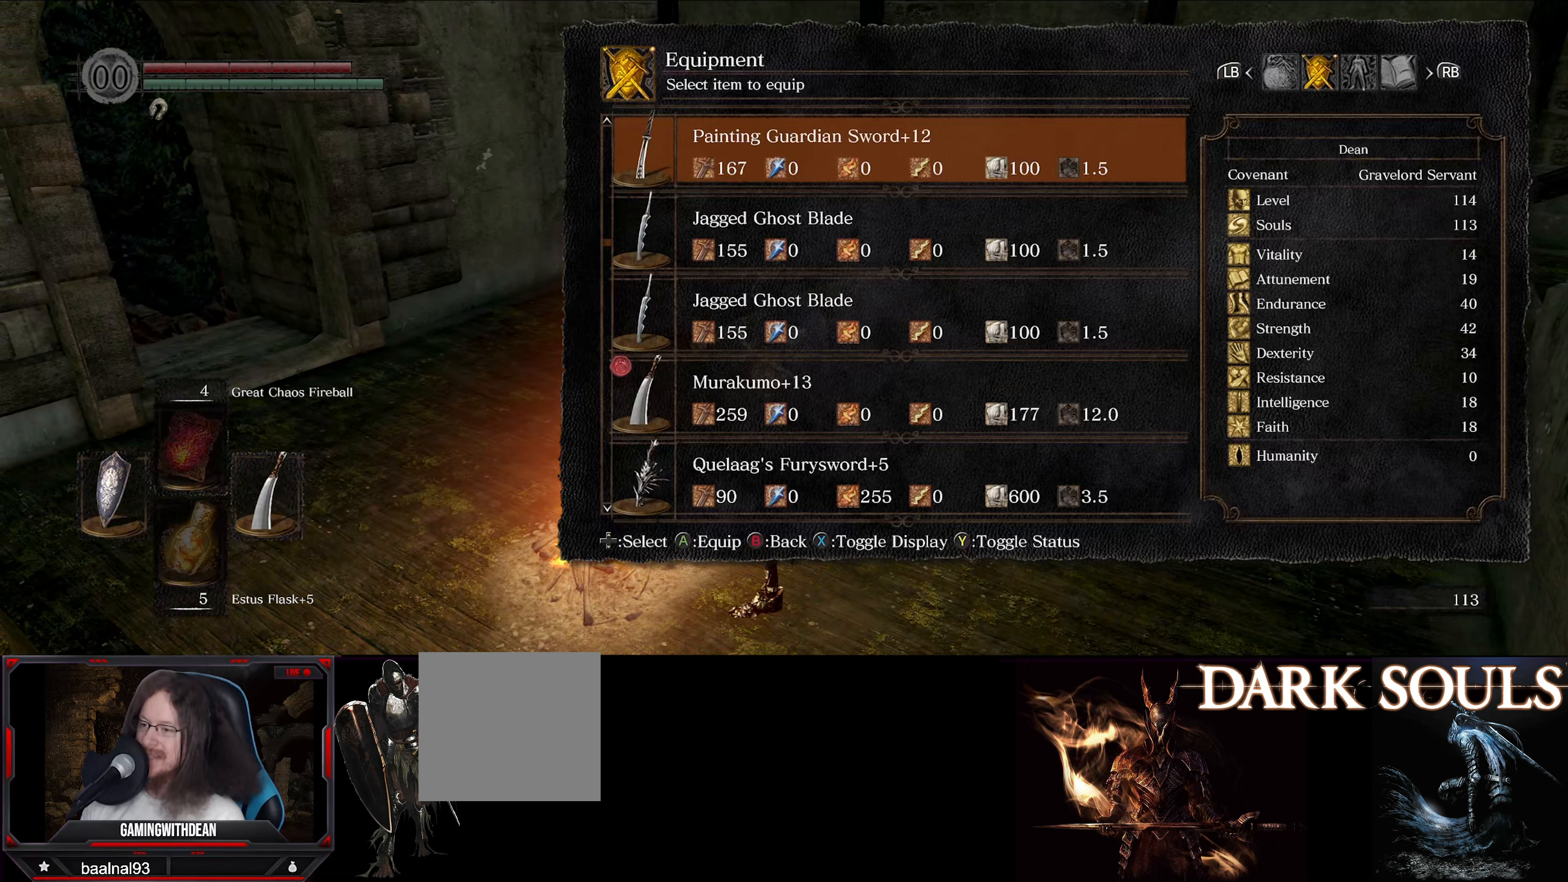
{"buttons": [], "left_stick": "center", "right_stick": "center", "events": [[266, "DPAD_UP", "up"]]}
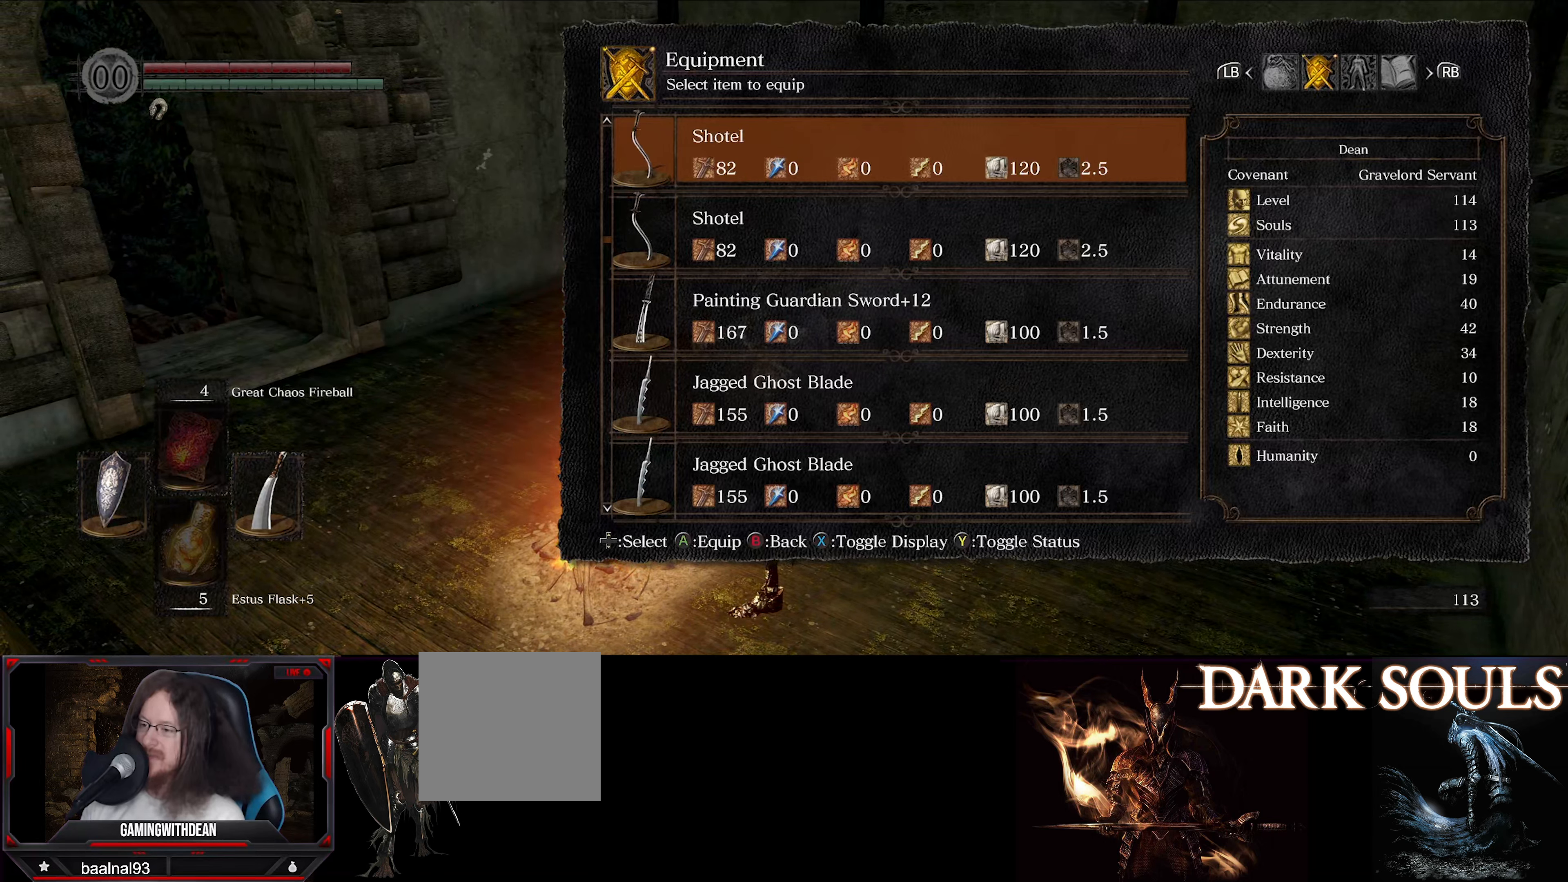
{"buttons": [], "left_stick": "center", "right_stick": "center", "events": [[200, "DPAD_UP", "down"], [416, "DPAD_UP", "up"]]}
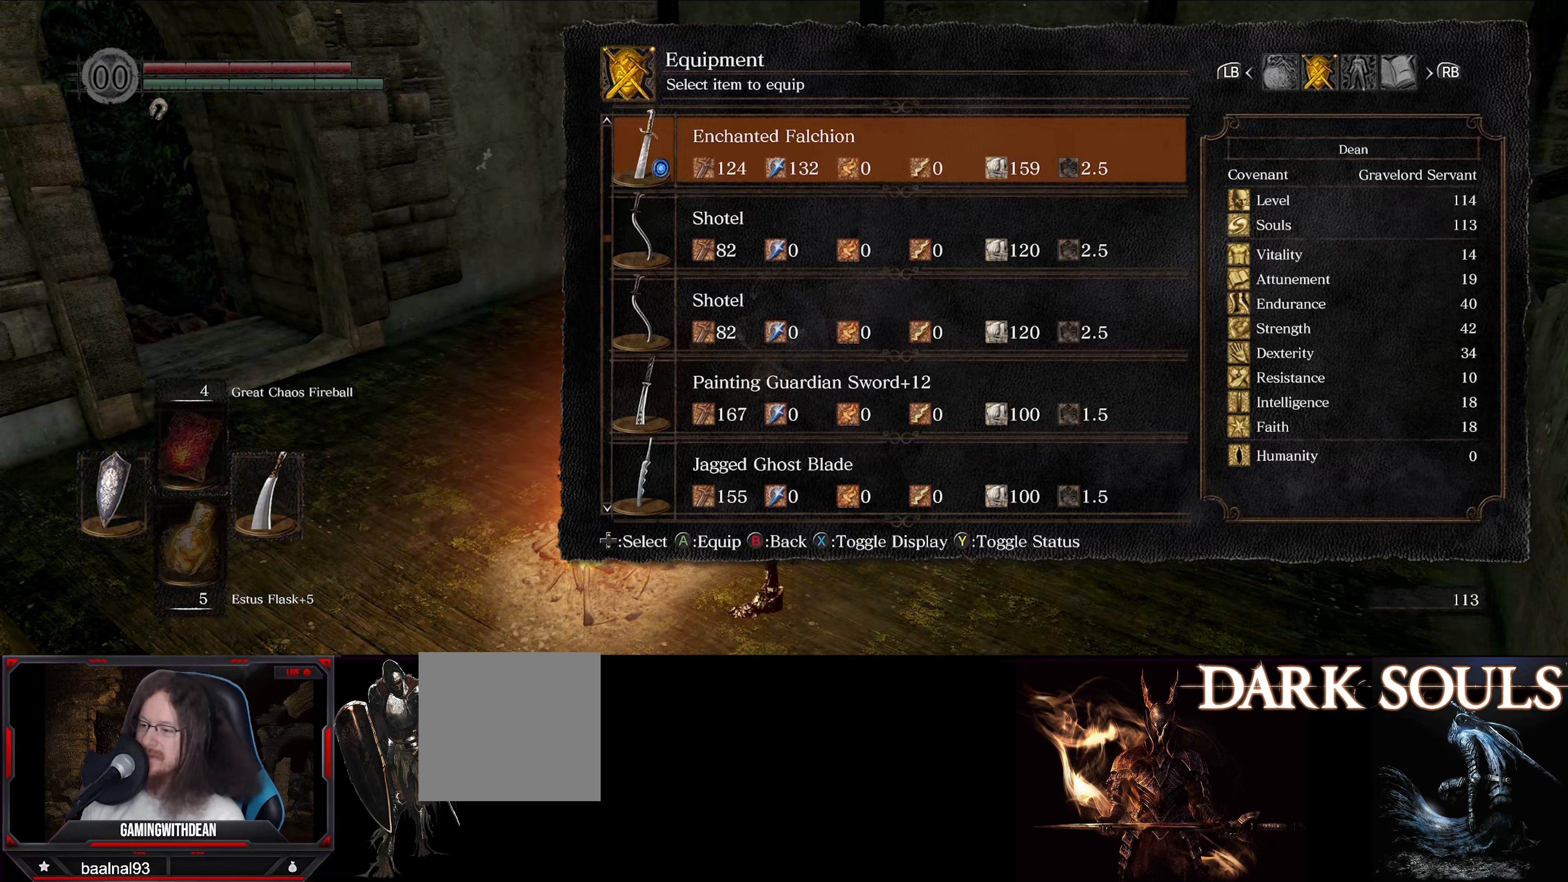
{"buttons": ["DPAD_DOWN"], "left_stick": "center", "right_stick": "center", "events": [[500, "DPAD_DOWN", "down"]]}
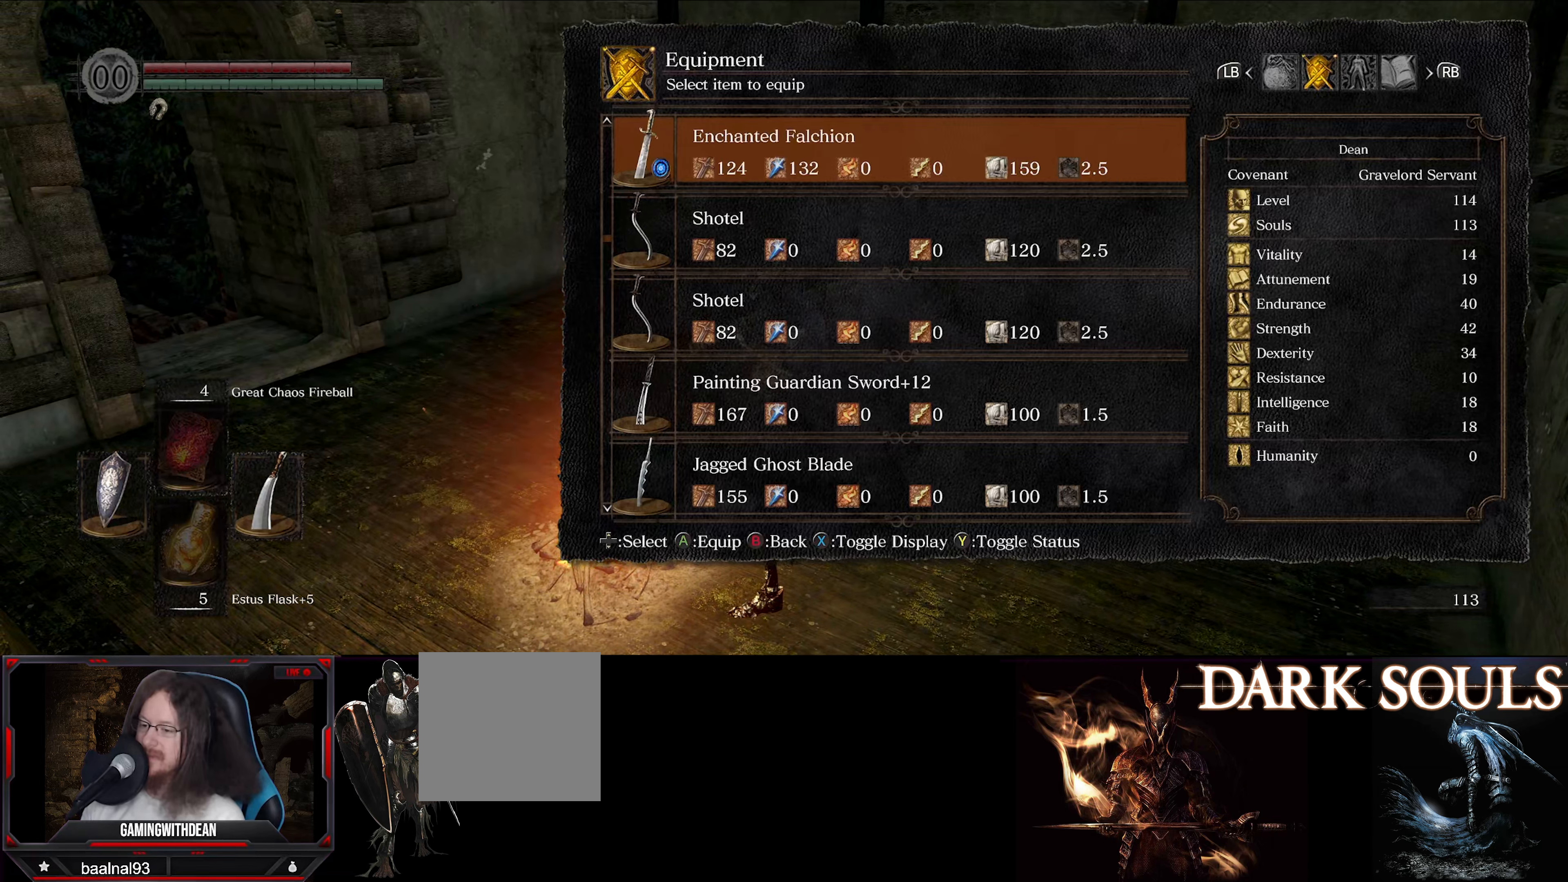
{"buttons": ["A"], "left_stick": "center", "right_stick": "center", "events": [[83, "DPAD_DOWN", "up"], [150, "DPAD_DOWN", "down"], [266, "DPAD_DOWN", "up"], [350, "DPAD_DOWN", "down"], [466, "DPAD_DOWN", "up"], [500, "A", "down"]]}
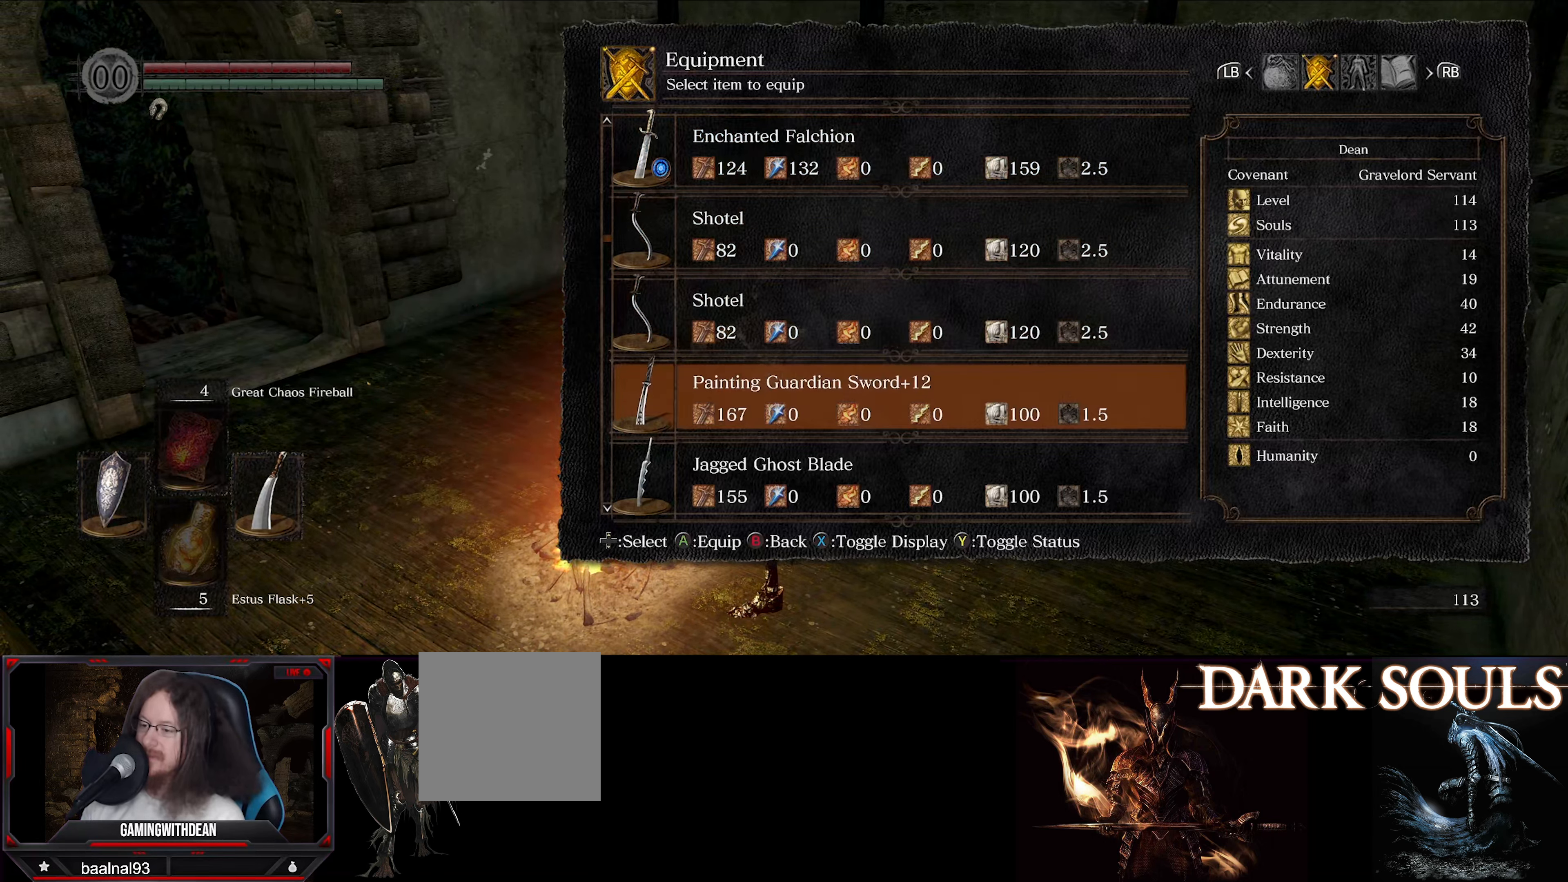
{"buttons": [], "left_stick": "center", "right_stick": "center", "events": [[133, "A", "up"]]}
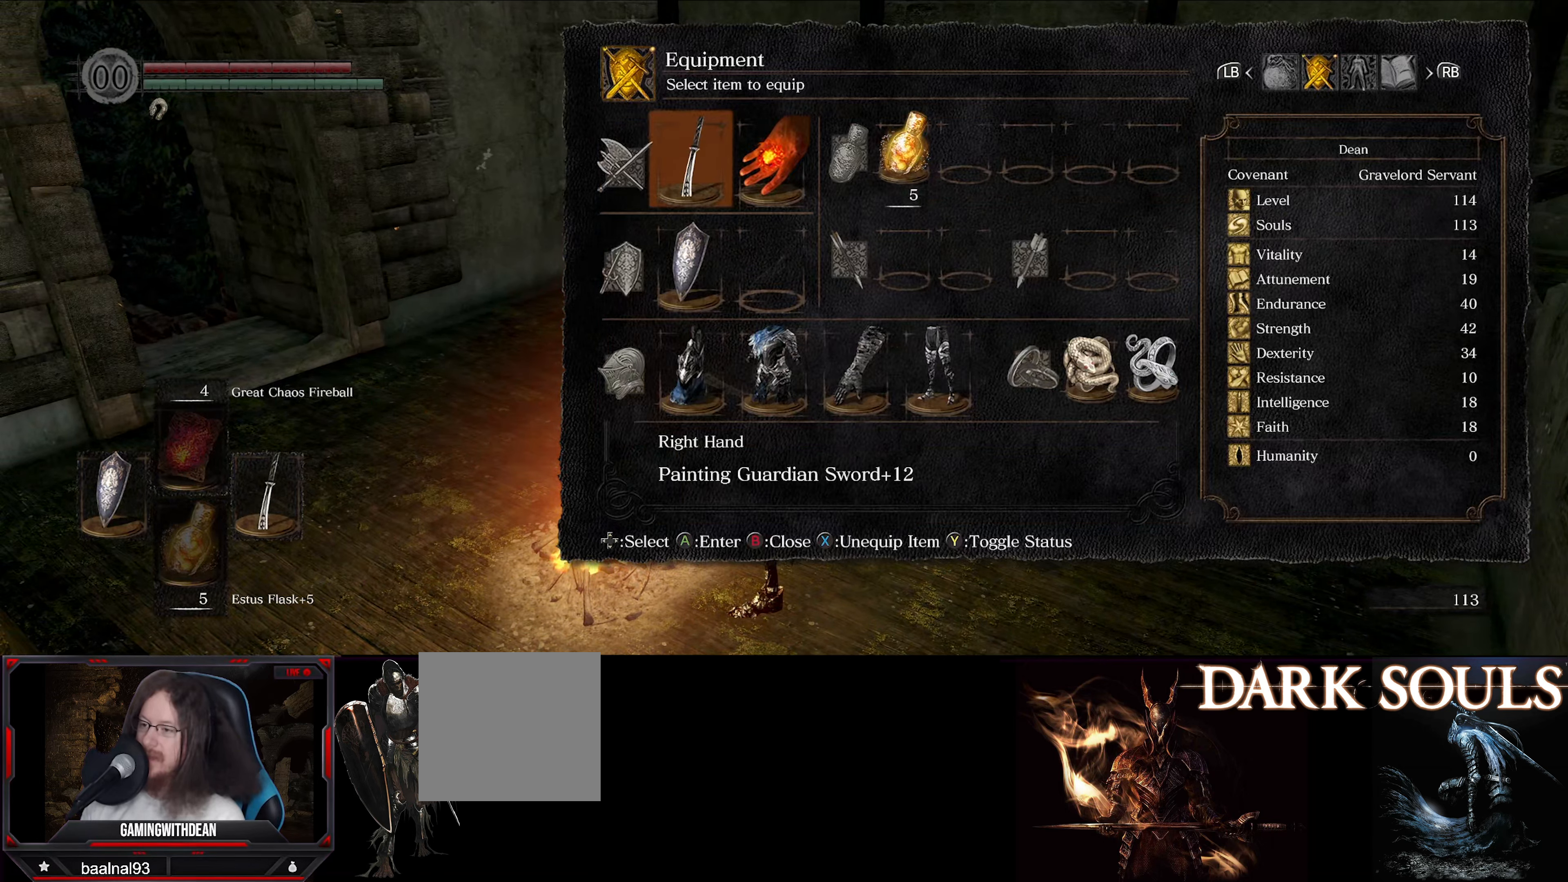
{"buttons": [], "left_stick": "center", "right_stick": "center", "events": []}
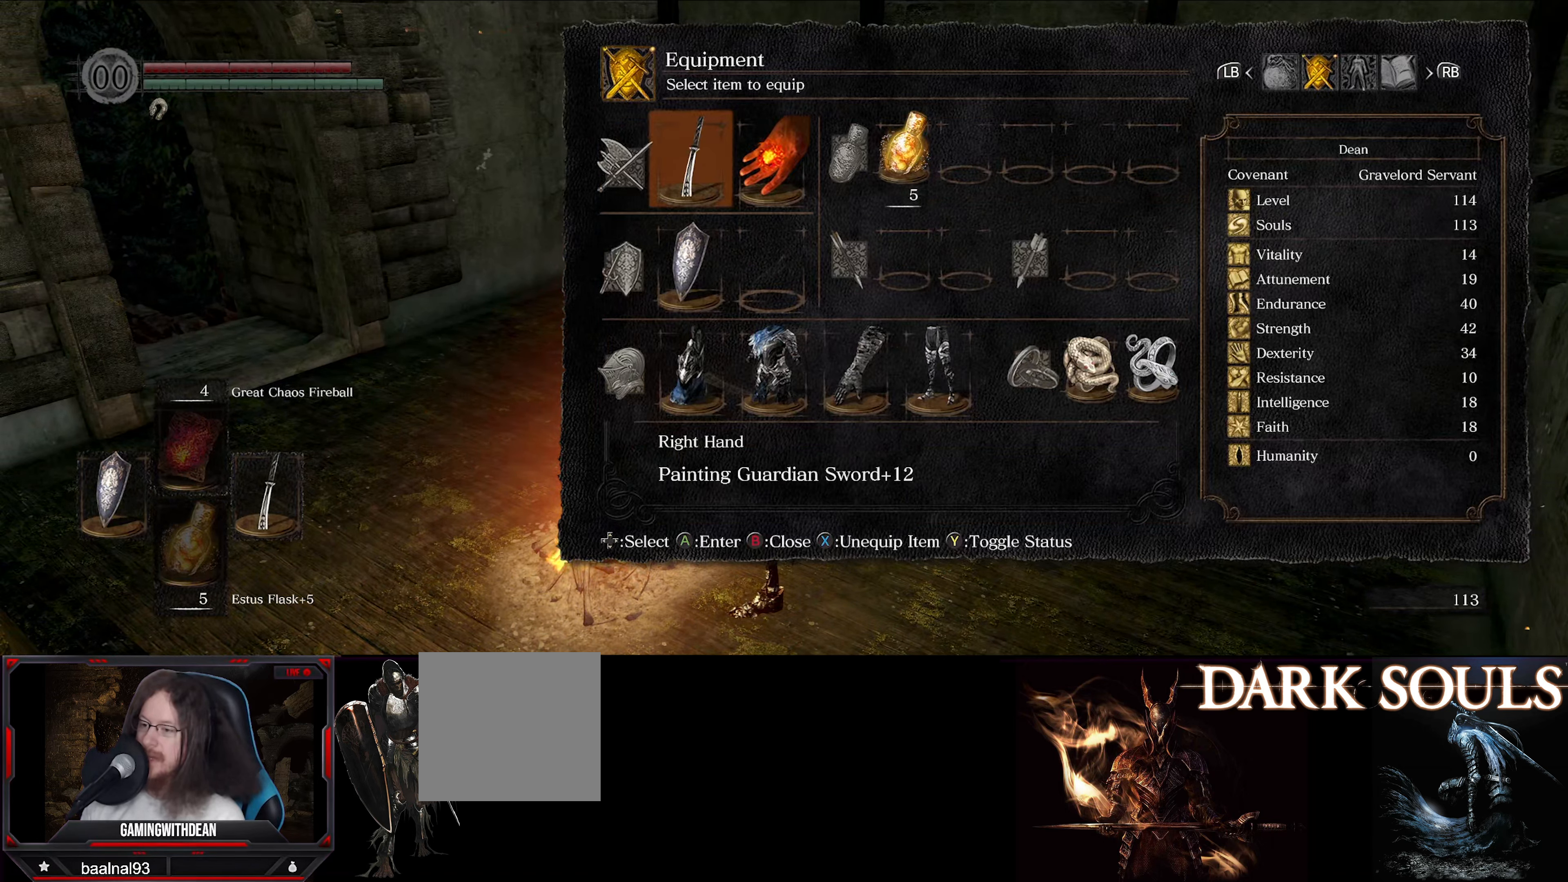
{"buttons": [], "left_stick": "center", "right_stick": "center", "events": []}
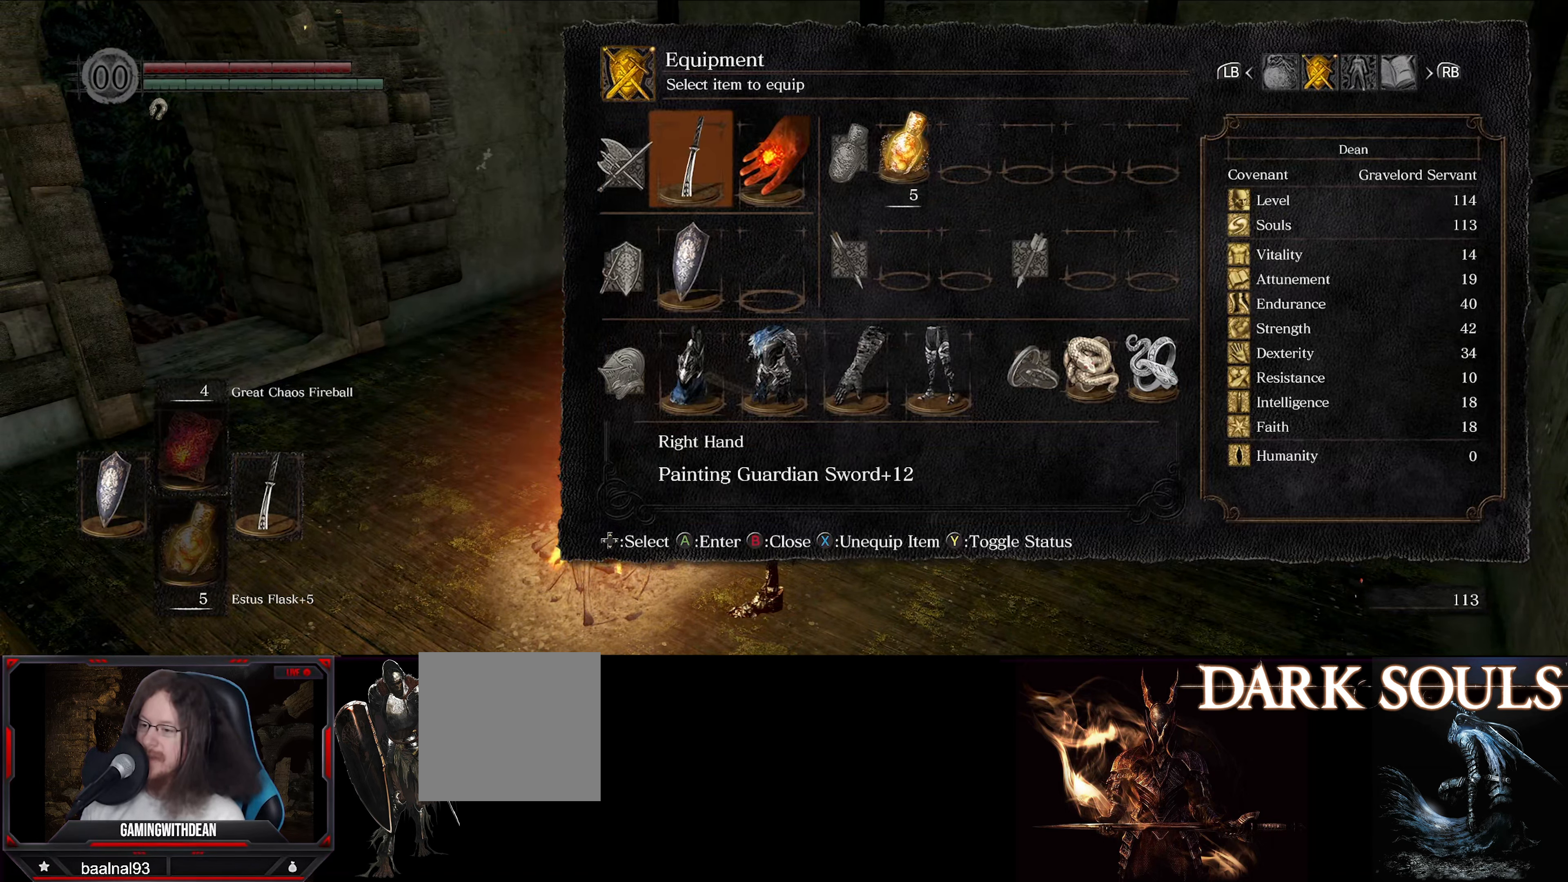
{"buttons": ["DPAD_DOWN"], "left_stick": "center", "right_stick": "center", "events": [[267, "DPAD_DOWN", "down"], [367, "DPAD_DOWN", "up"], [450, "DPAD_DOWN", "down"]]}
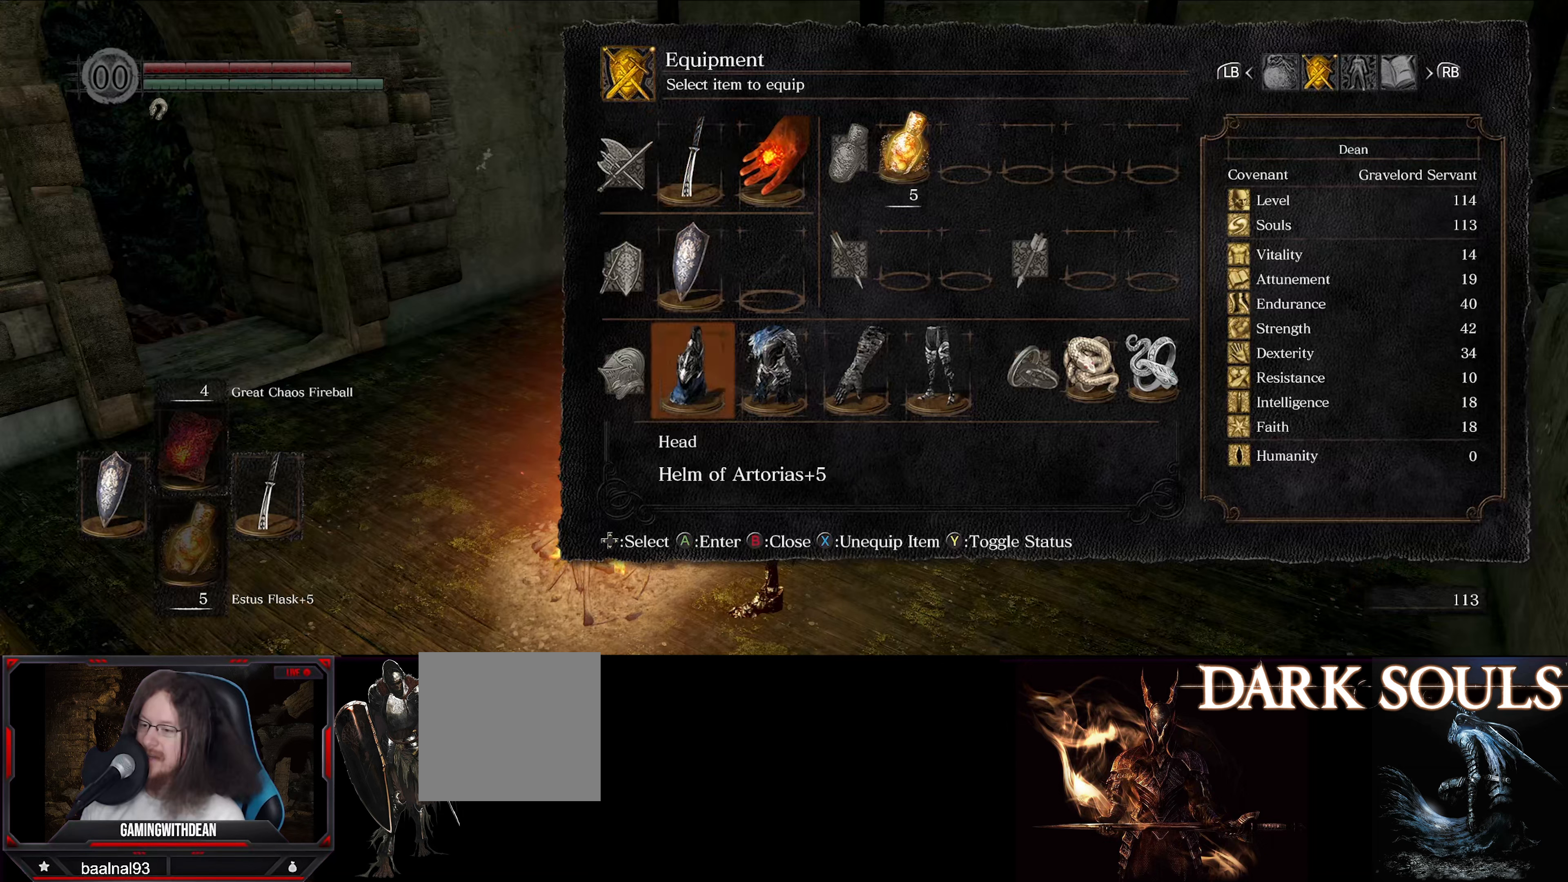
{"buttons": [], "left_stick": "center", "right_stick": "center", "events": [[83, "DPAD_DOWN", "up"], [200, "DPAD_RIGHT", "down"], [300, "DPAD_RIGHT", "up"], [367, "DPAD_RIGHT", "down"], [467, "DPAD_RIGHT", "up"]]}